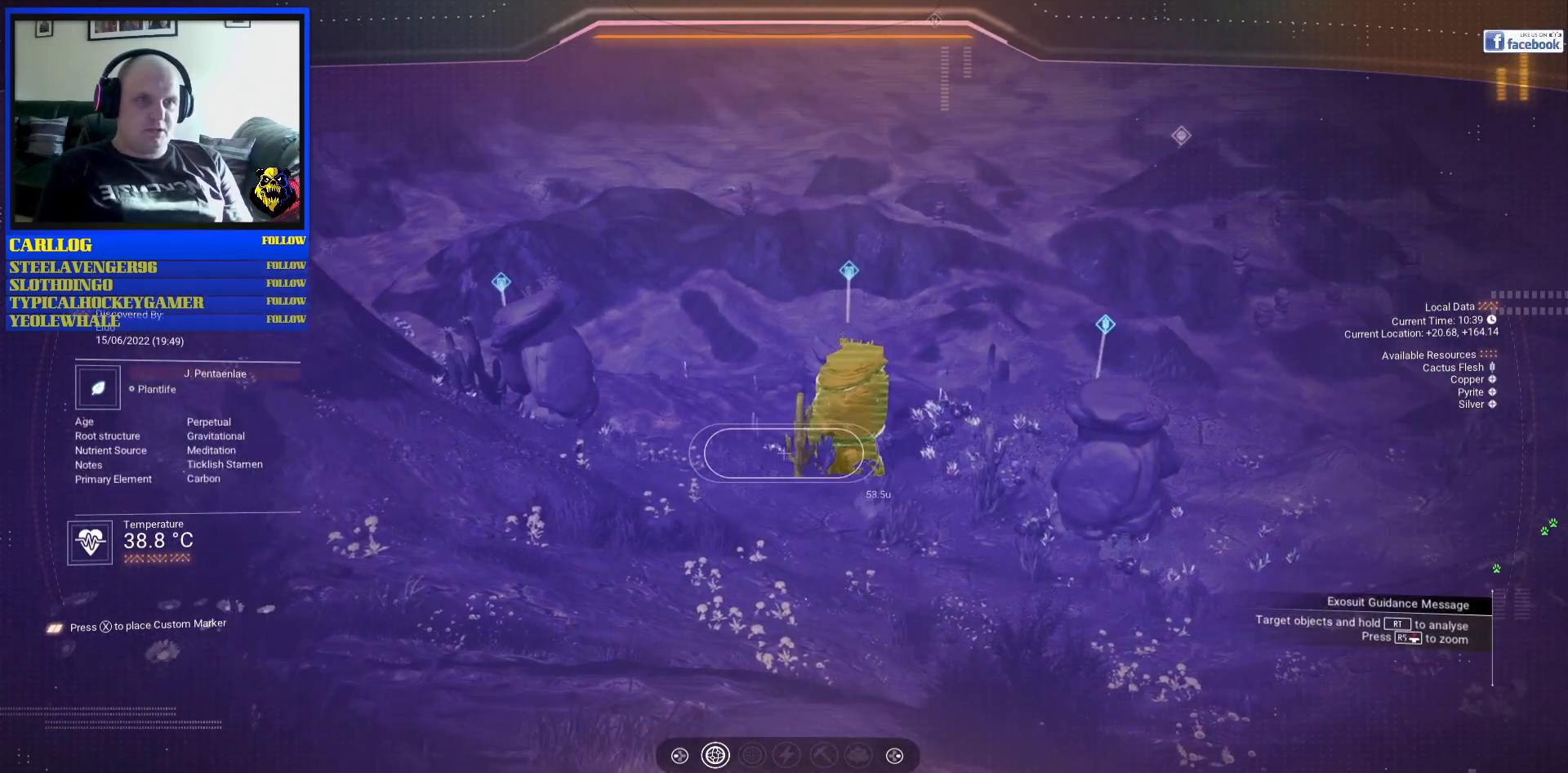
Gameplay with a controller (Xbox layout); each line is a JSON object with the inputs held at the frame after it. "events" lists button and stick changes between this image and that frame as [ms after this image, input, new state], when the widget could be followed in between. Not read: L2 L3.
{"buttons": [], "left_stick": "center", "right_stick": "center", "events": [[283, "R2", "down"], [483, "R2", "up"]]}
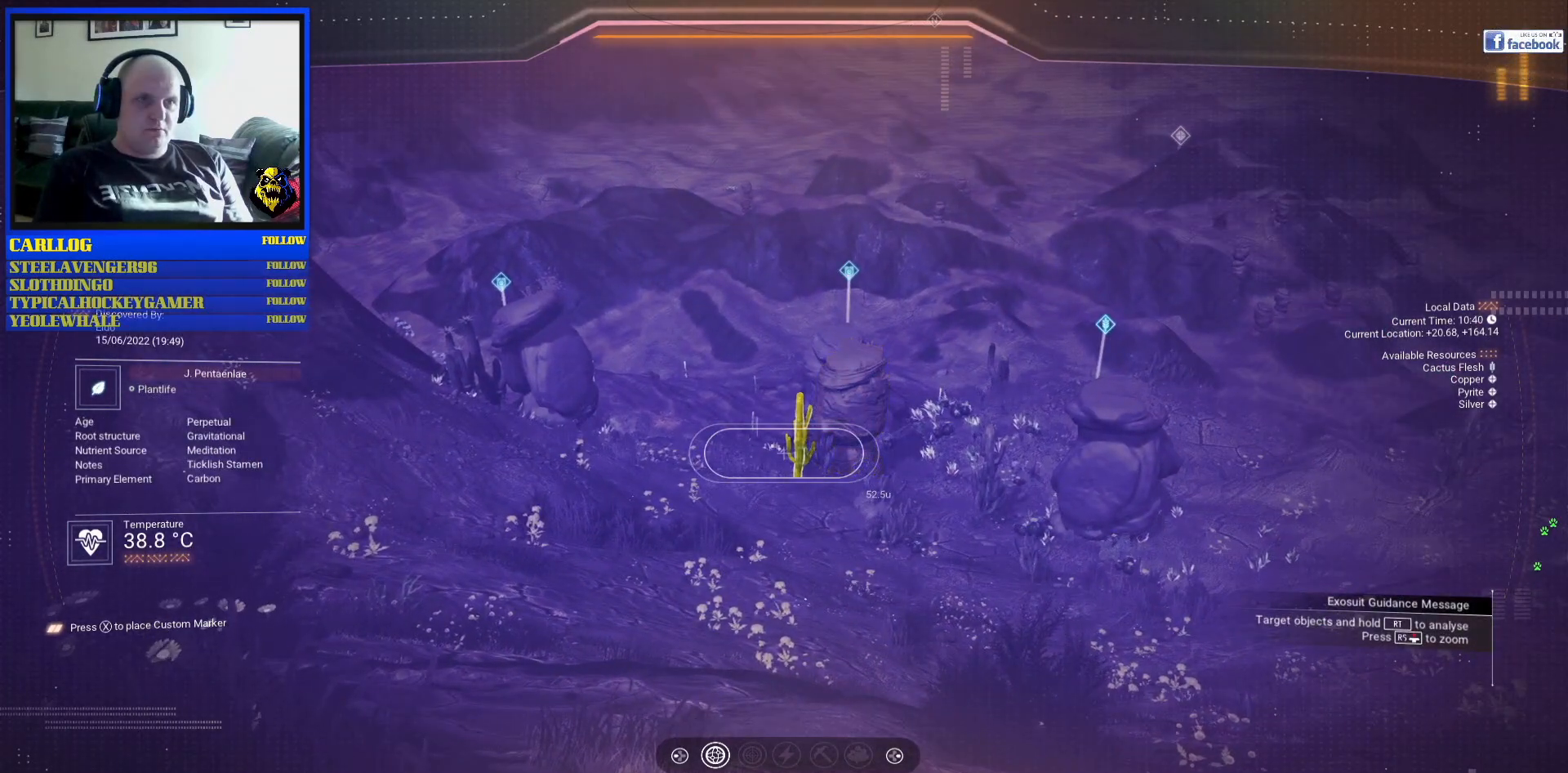
{"buttons": [], "left_stick": "center", "right_stick": "center", "events": [[33, "right_stick", "right"], [417, "right_stick", "center"]]}
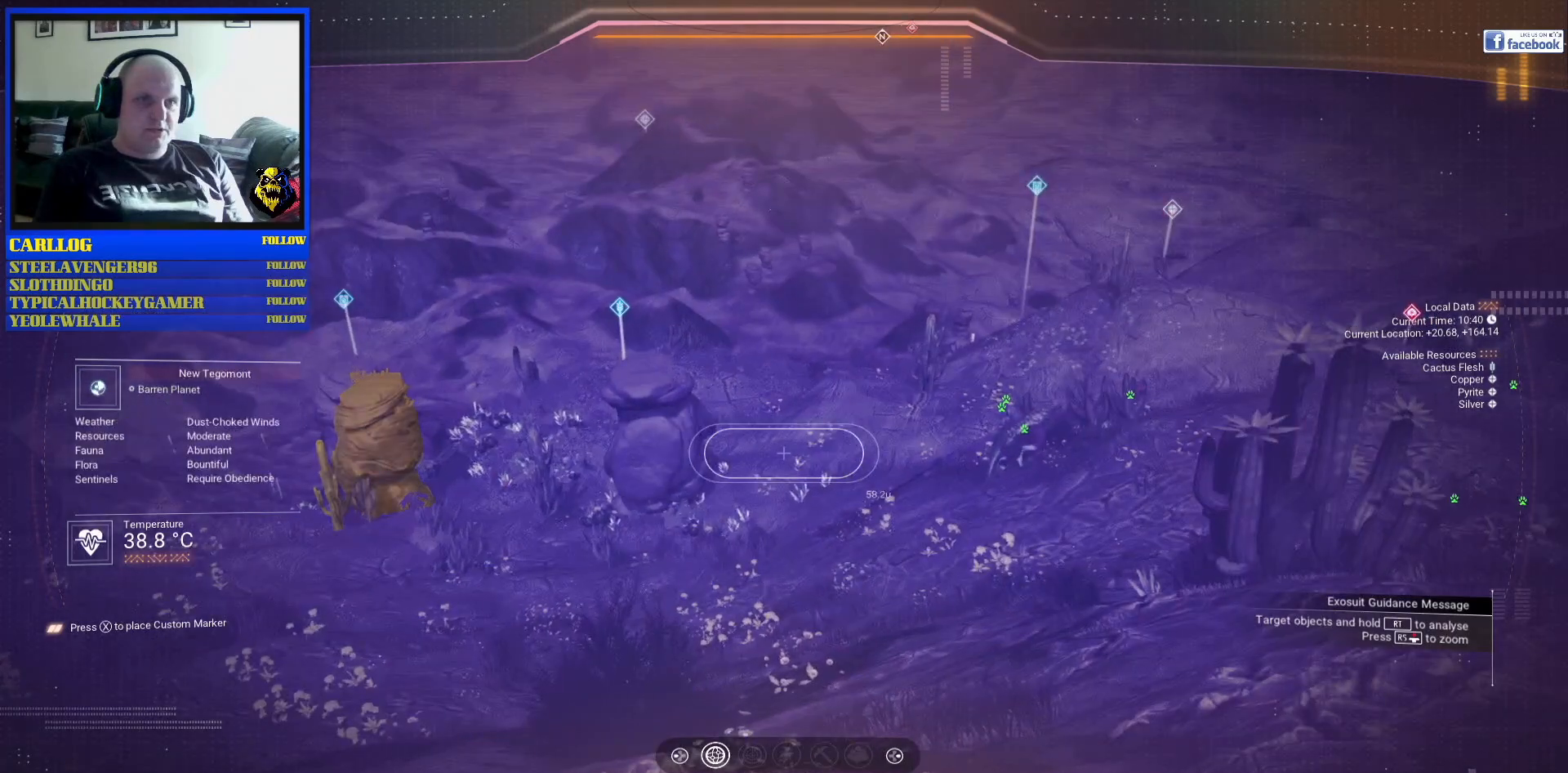
{"buttons": [], "left_stick": "center", "right_stick": "right", "events": [[217, "right_stick", "right"]]}
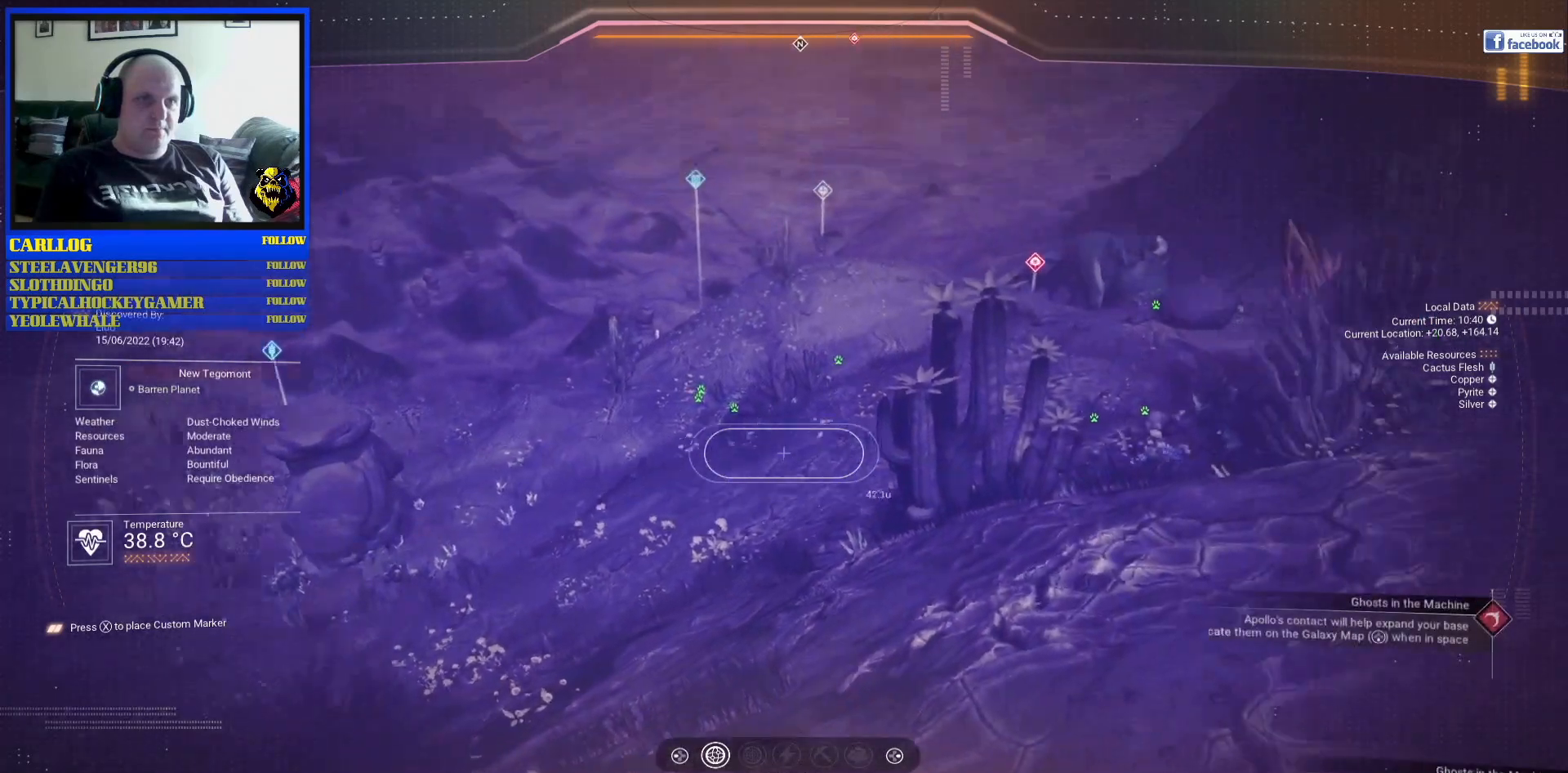
{"buttons": [], "left_stick": "center", "right_stick": "center", "events": [[17, "right_stick", "center"]]}
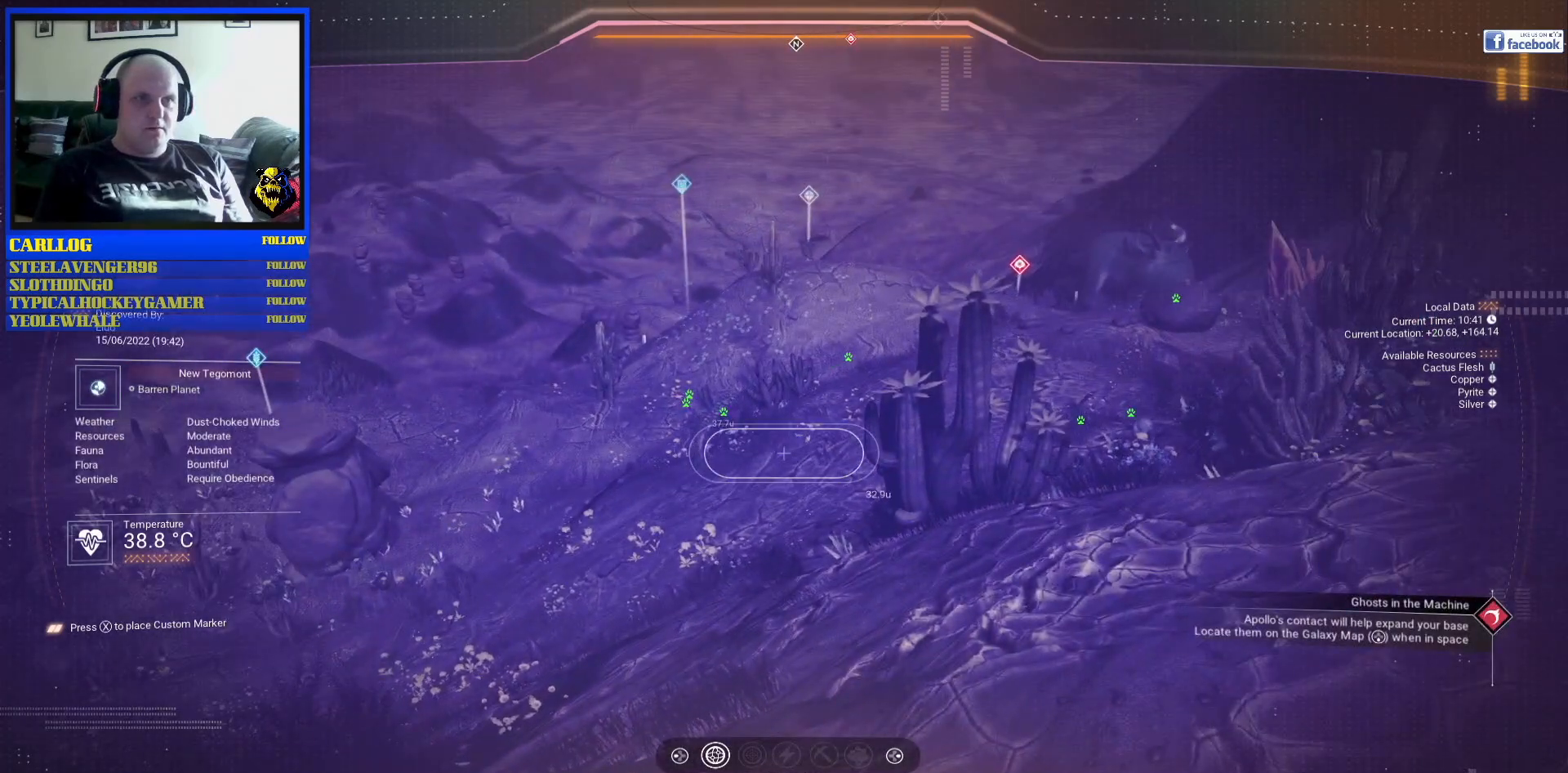
{"buttons": [], "left_stick": "center", "right_stick": "center", "events": [[117, "right_stick", "up-right"], [367, "right_stick", "center"]]}
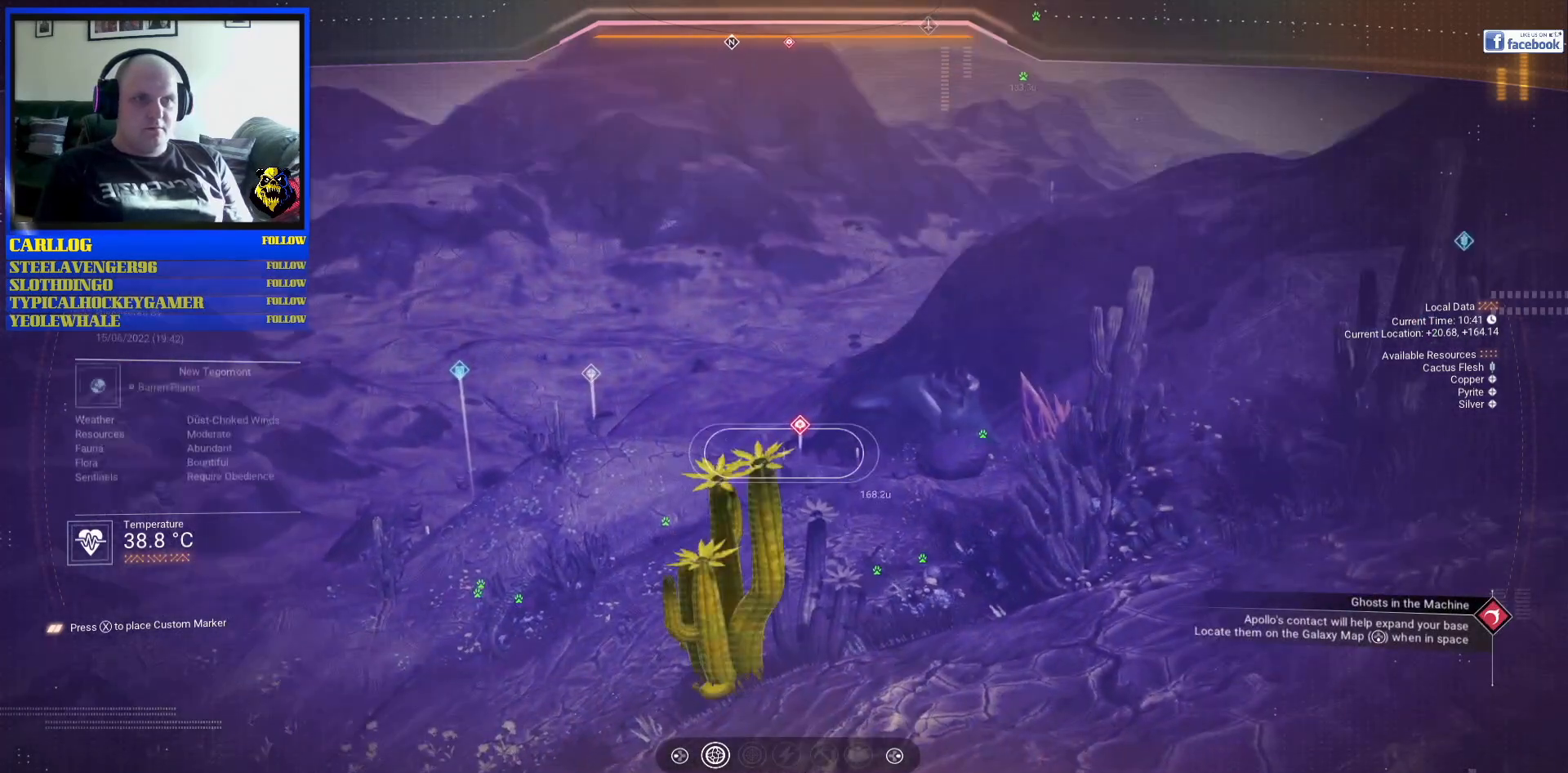
{"buttons": [], "left_stick": "center", "right_stick": "center", "events": [[133, "right_stick", "right"], [450, "right_stick", "center"]]}
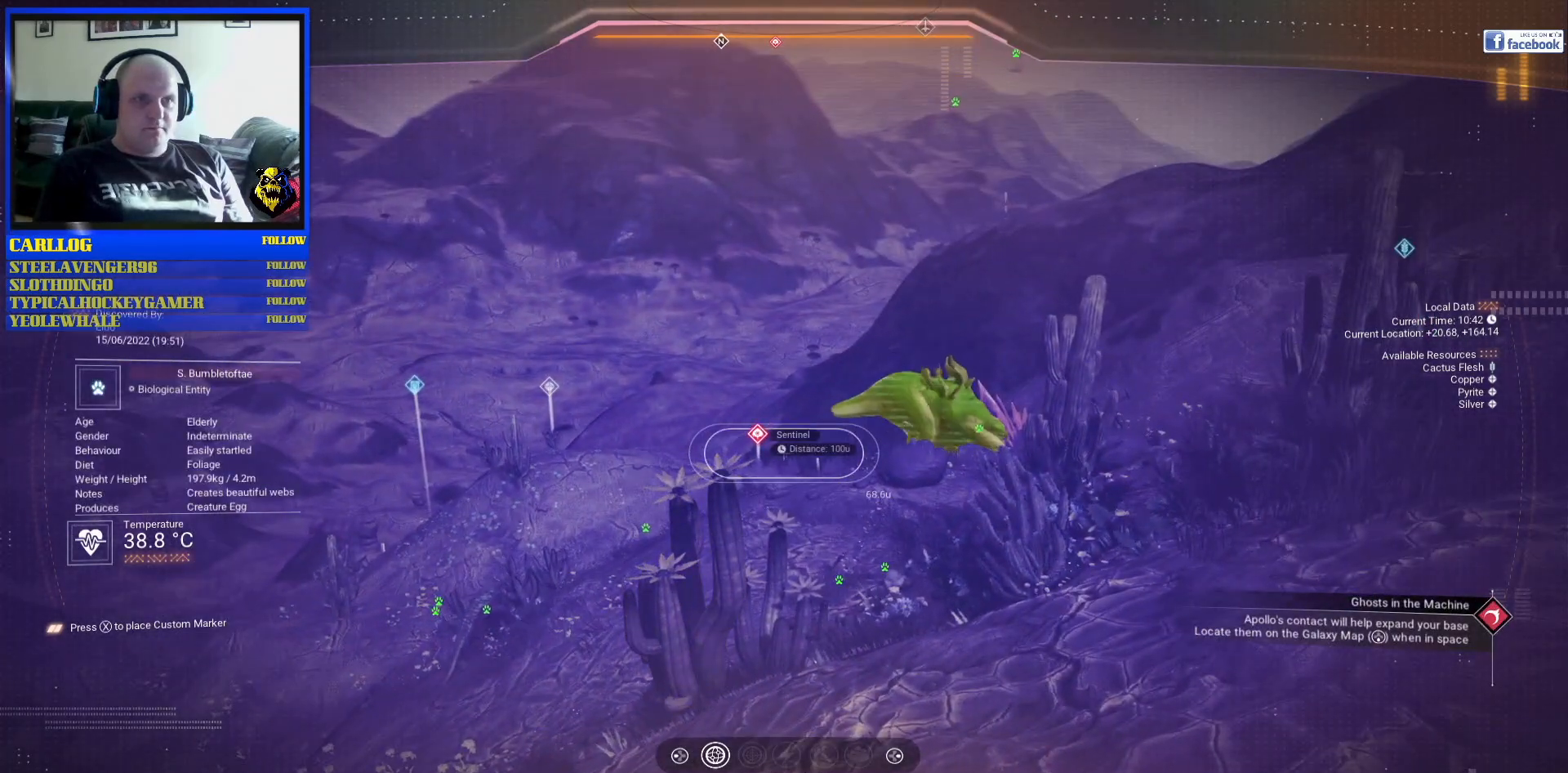
{"buttons": [], "left_stick": "center", "right_stick": "center", "events": [[17, "right_stick", "right"], [217, "right_stick", "center"]]}
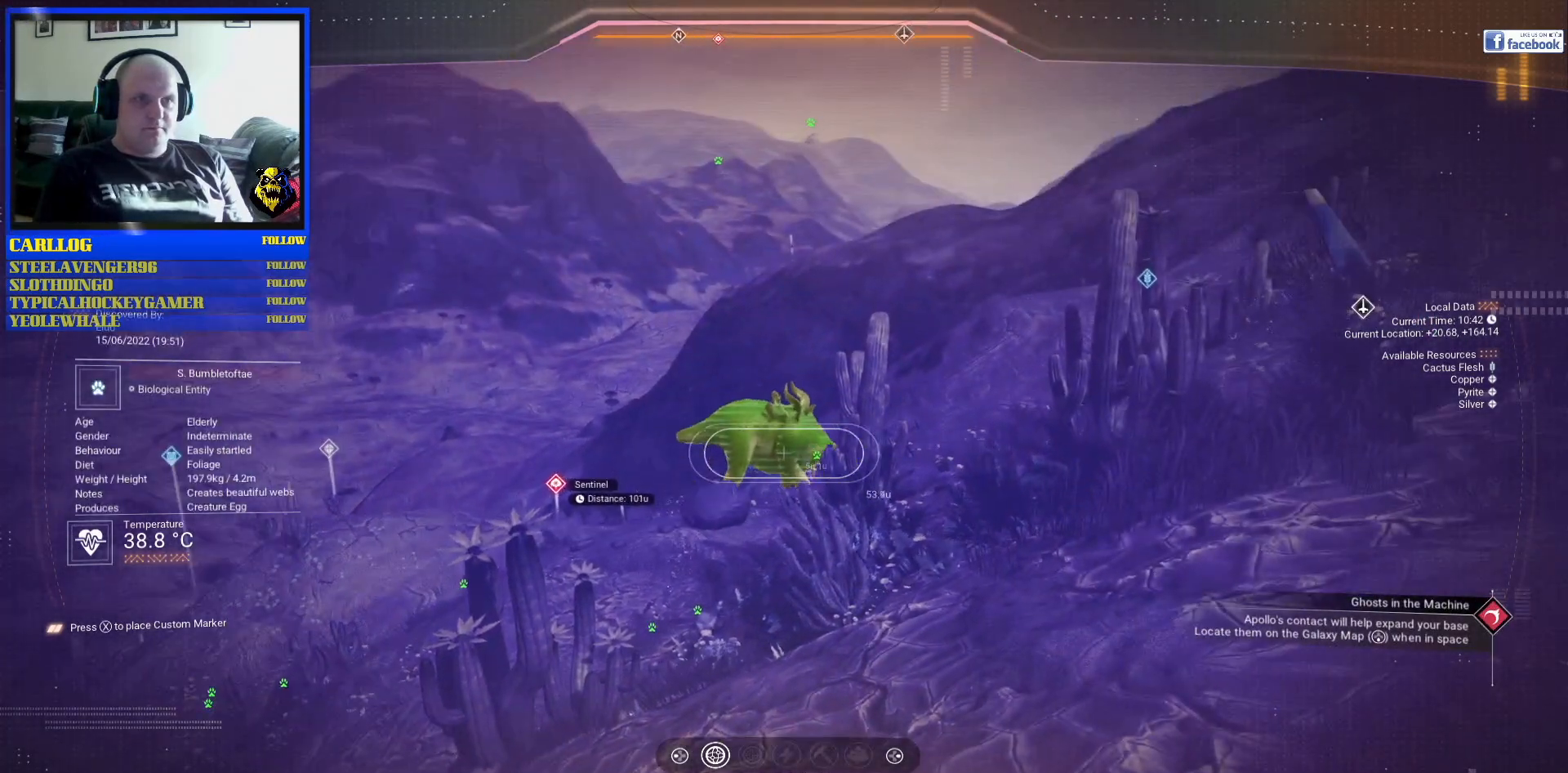
{"buttons": [], "left_stick": "center", "right_stick": "center", "events": [[167, "right_stick", "down-left"], [333, "right_stick", "center"]]}
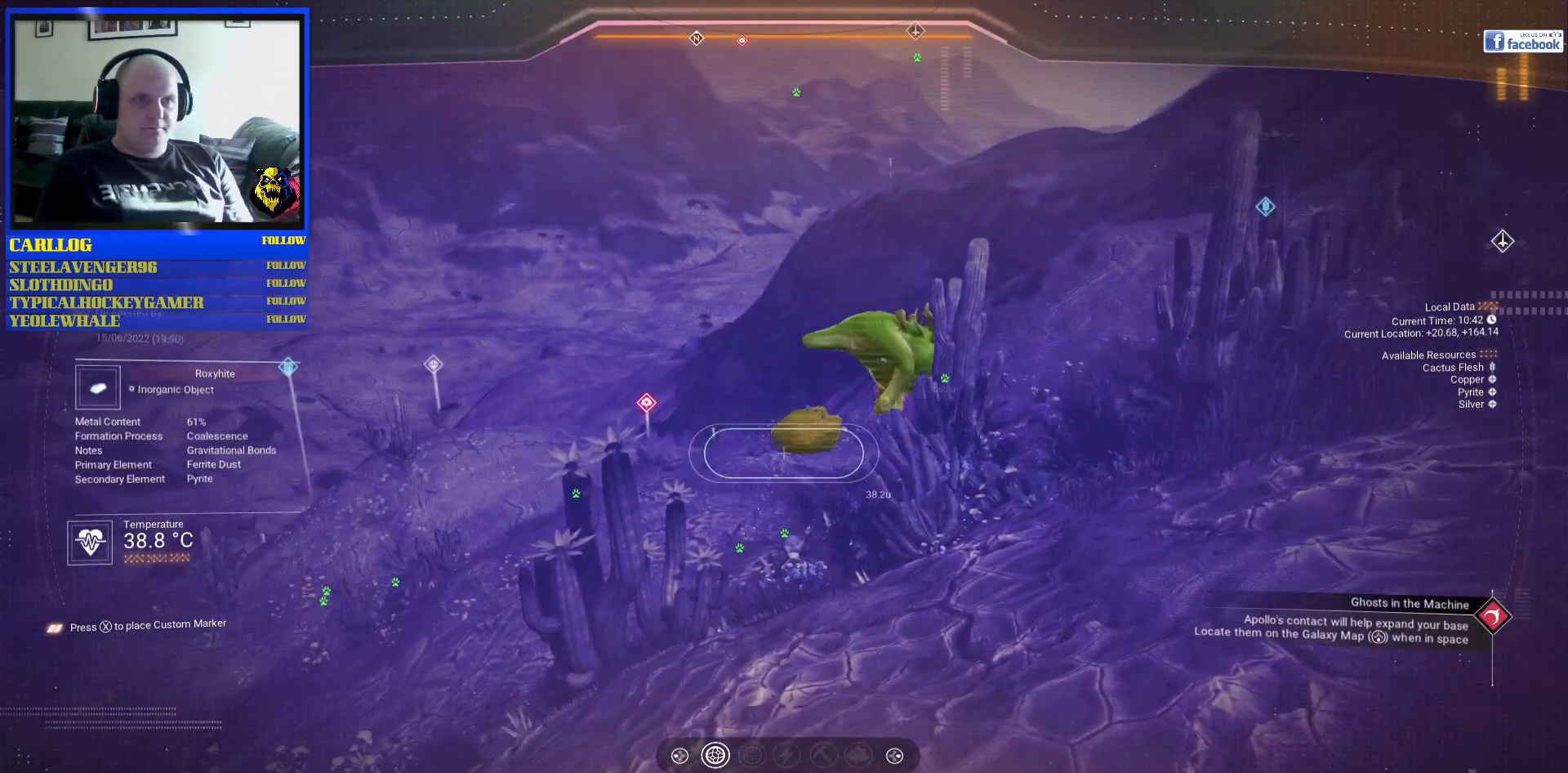
{"buttons": [], "left_stick": "center", "right_stick": "center", "events": [[350, "R2", "down"], [500, "R2", "up"]]}
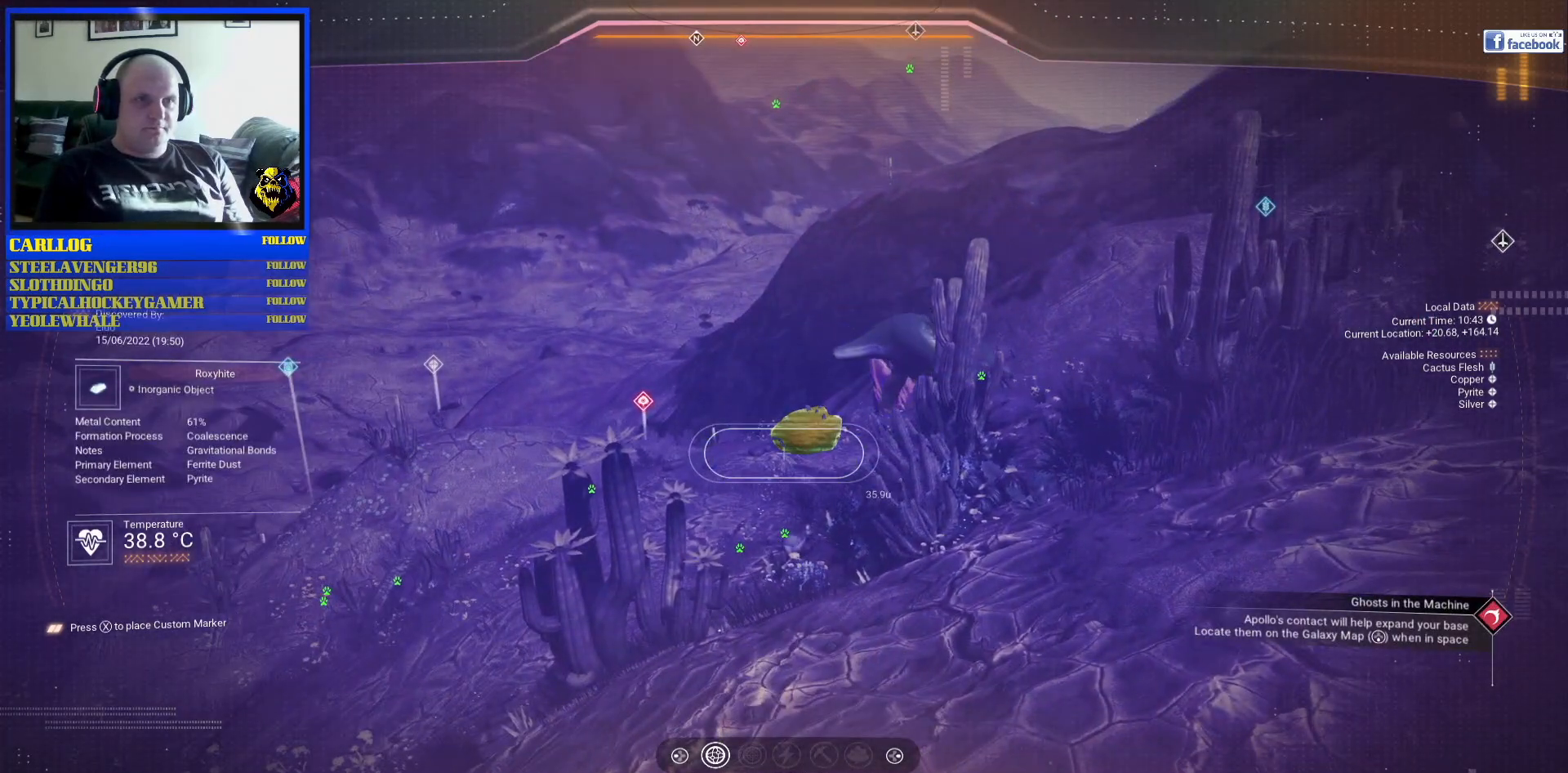
{"buttons": [], "left_stick": "center", "right_stick": "up-right", "events": [[17, "right_stick", "down-left"], [67, "right_stick", "down"], [200, "right_stick", "center"], [483, "right_stick", "up-right"]]}
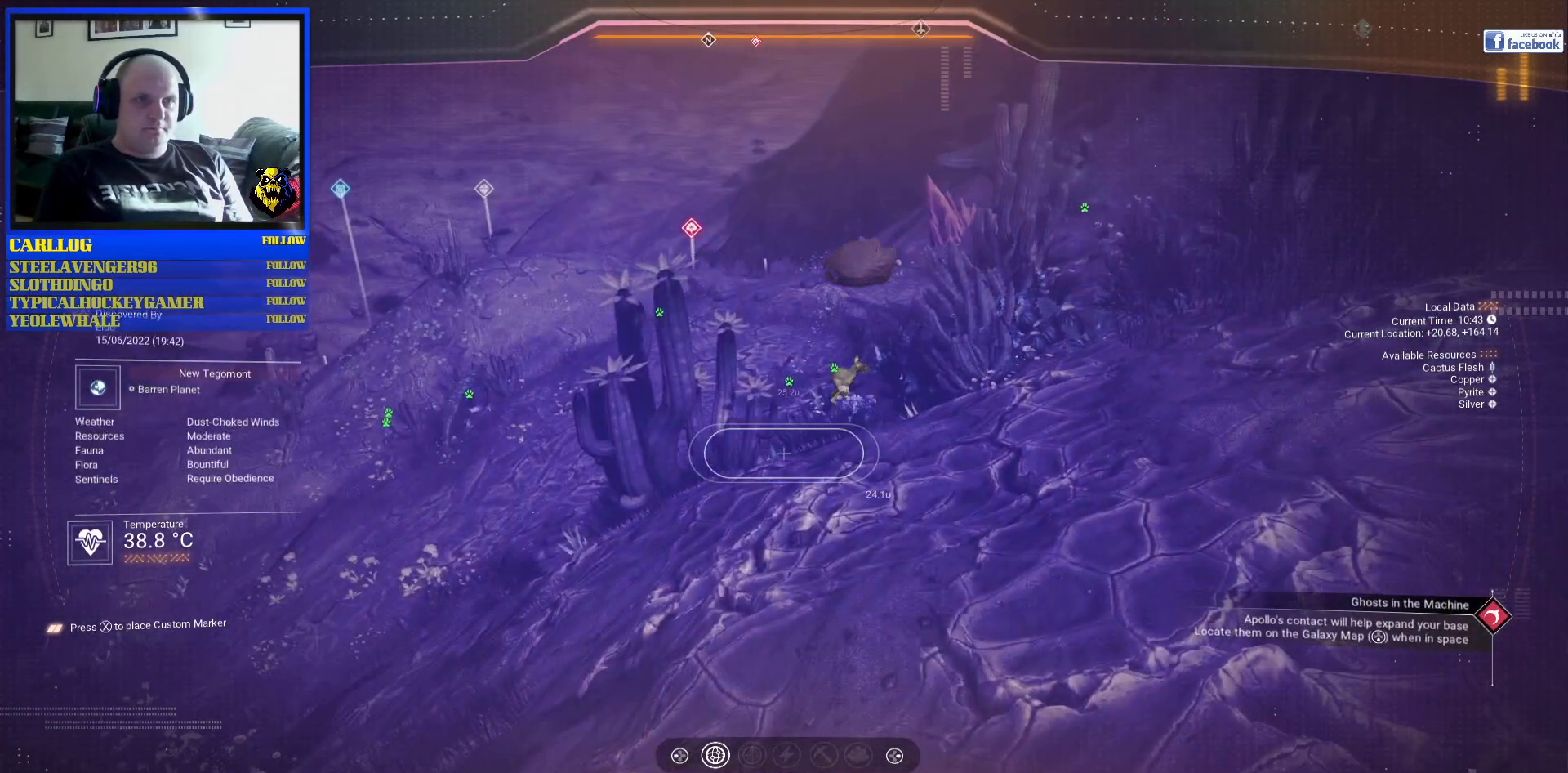
{"buttons": [], "left_stick": "center", "right_stick": "center", "events": [[167, "right_stick", "center"], [283, "R2", "down"], [500, "R2", "up"]]}
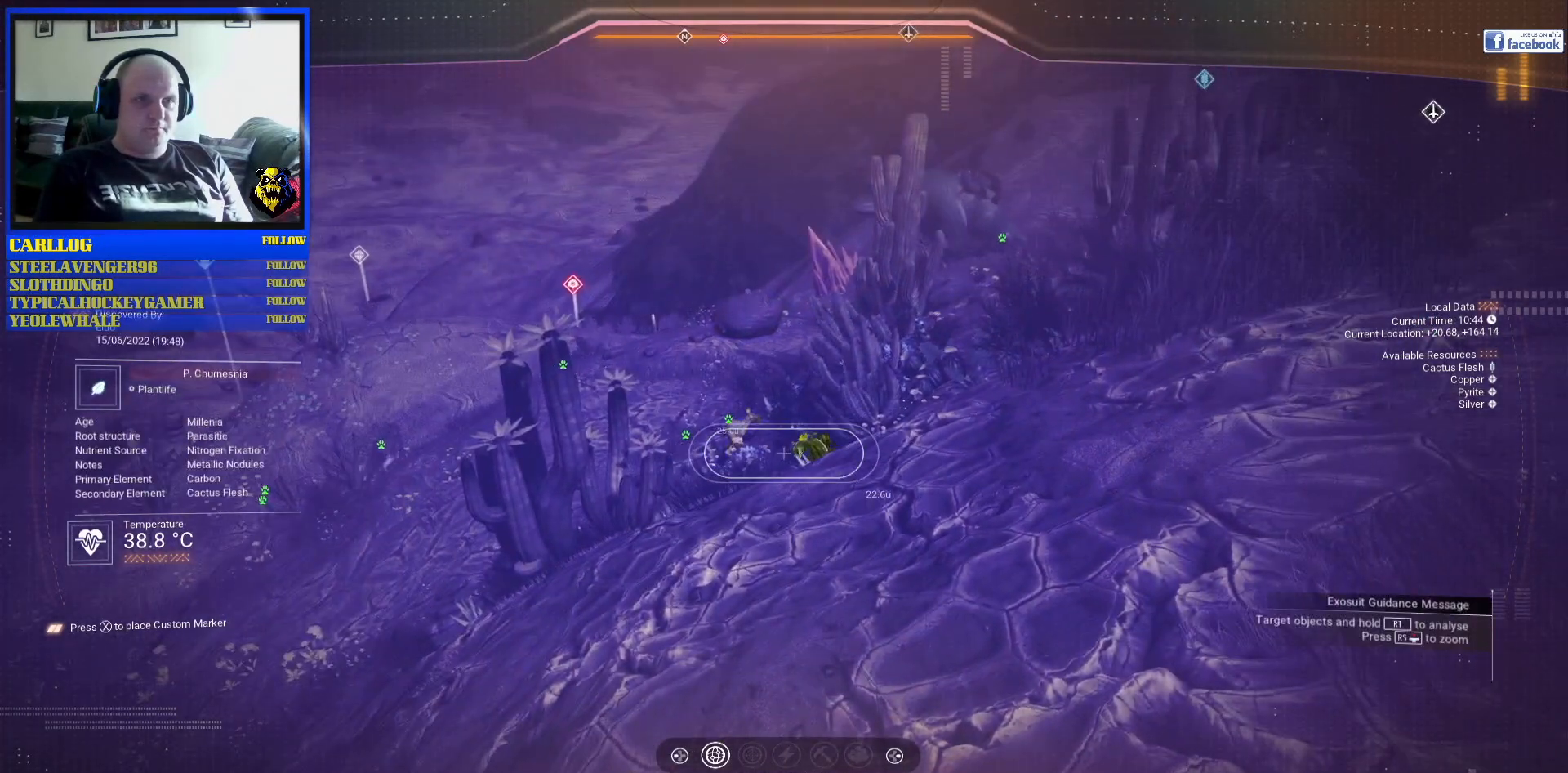
{"buttons": ["R2"], "left_stick": "center", "right_stick": "left", "events": [[283, "R2", "down"], [317, "right_stick", "left"]]}
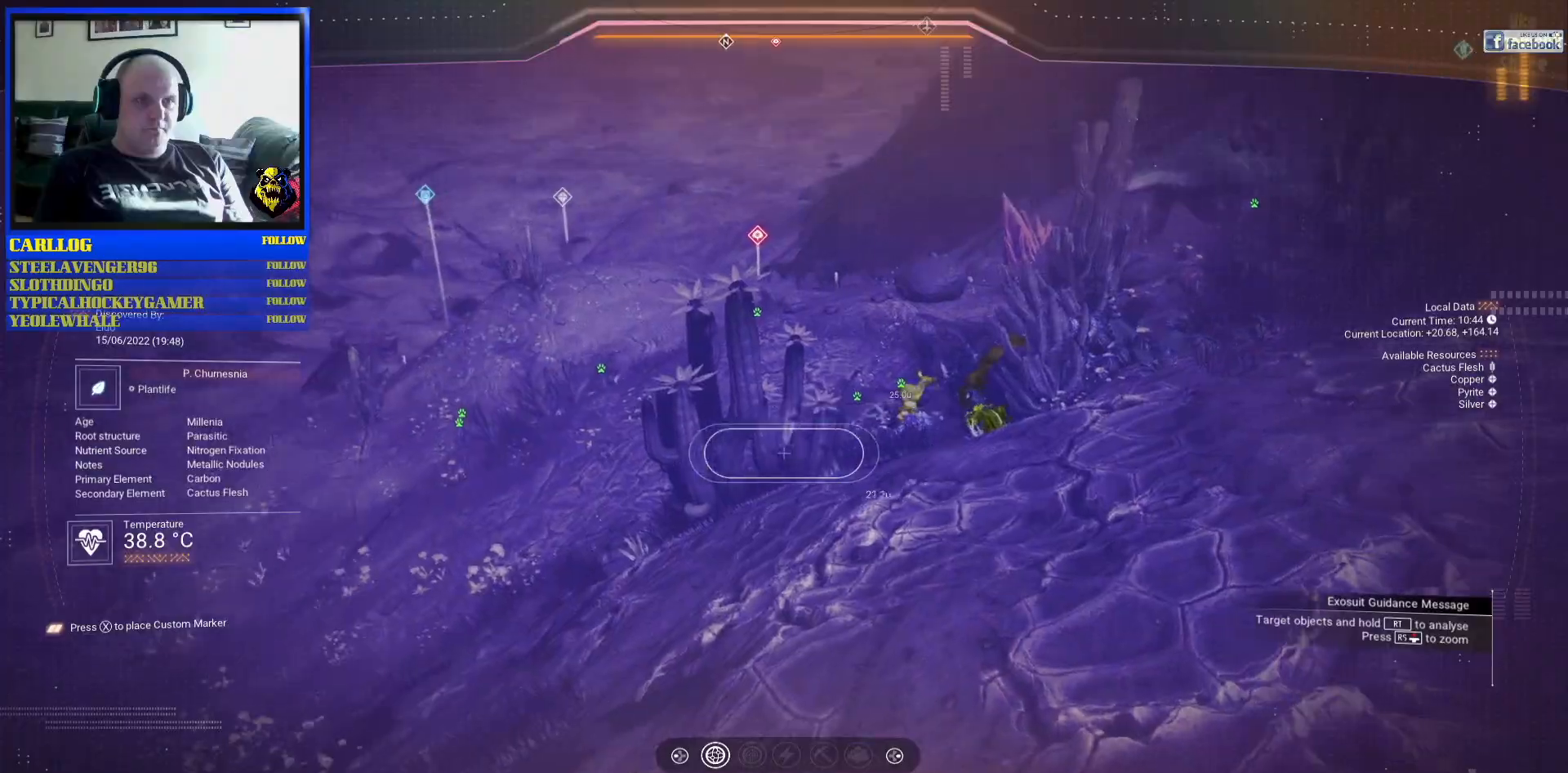
{"buttons": [], "left_stick": "center", "right_stick": "right", "events": [[33, "right_stick", "center"], [100, "right_stick", "right"], [283, "R2", "up"]]}
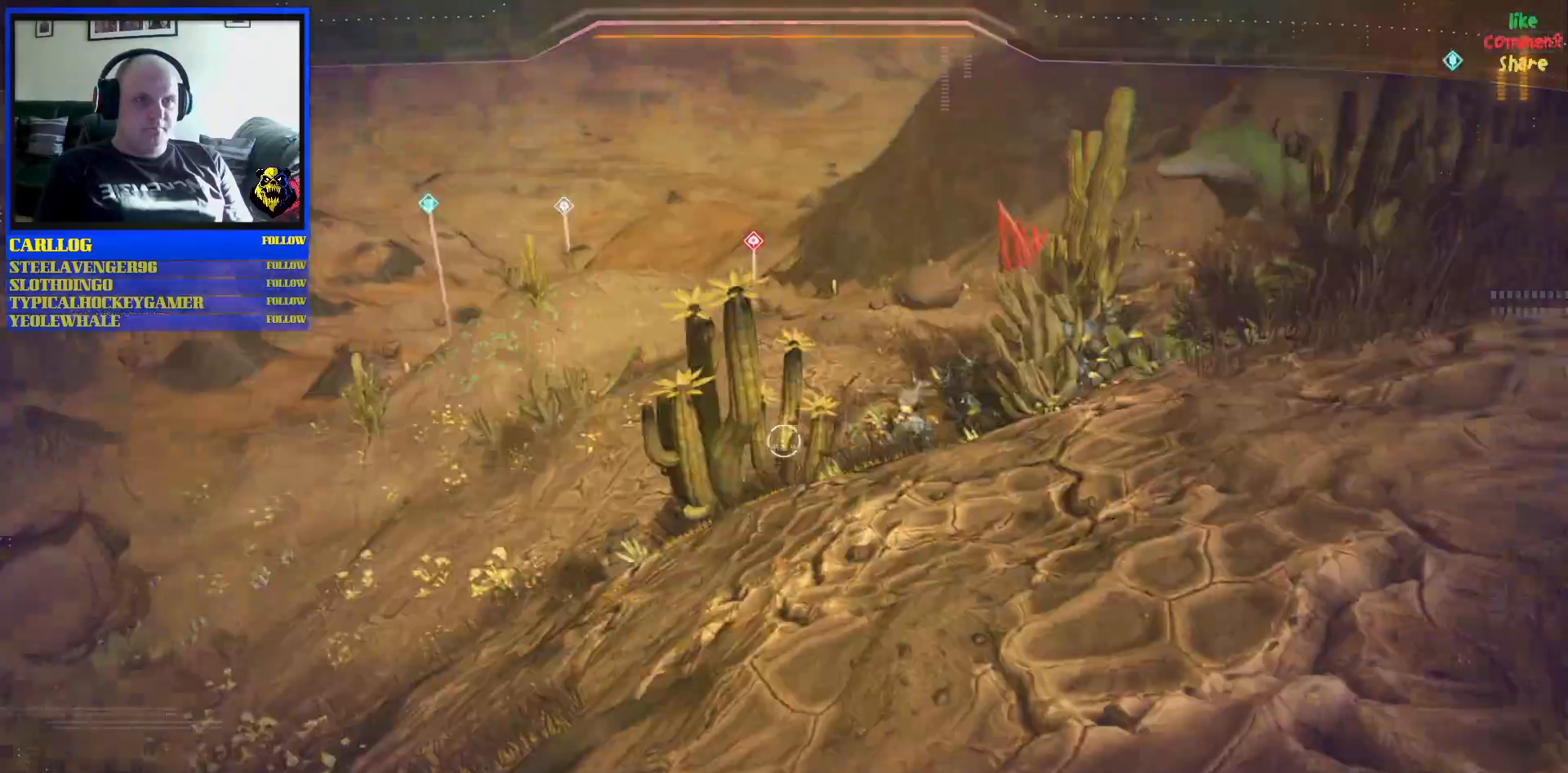
{"buttons": [], "left_stick": "up", "right_stick": "down-right", "events": [[183, "right_stick", "down-right"], [367, "left_stick", "up"]]}
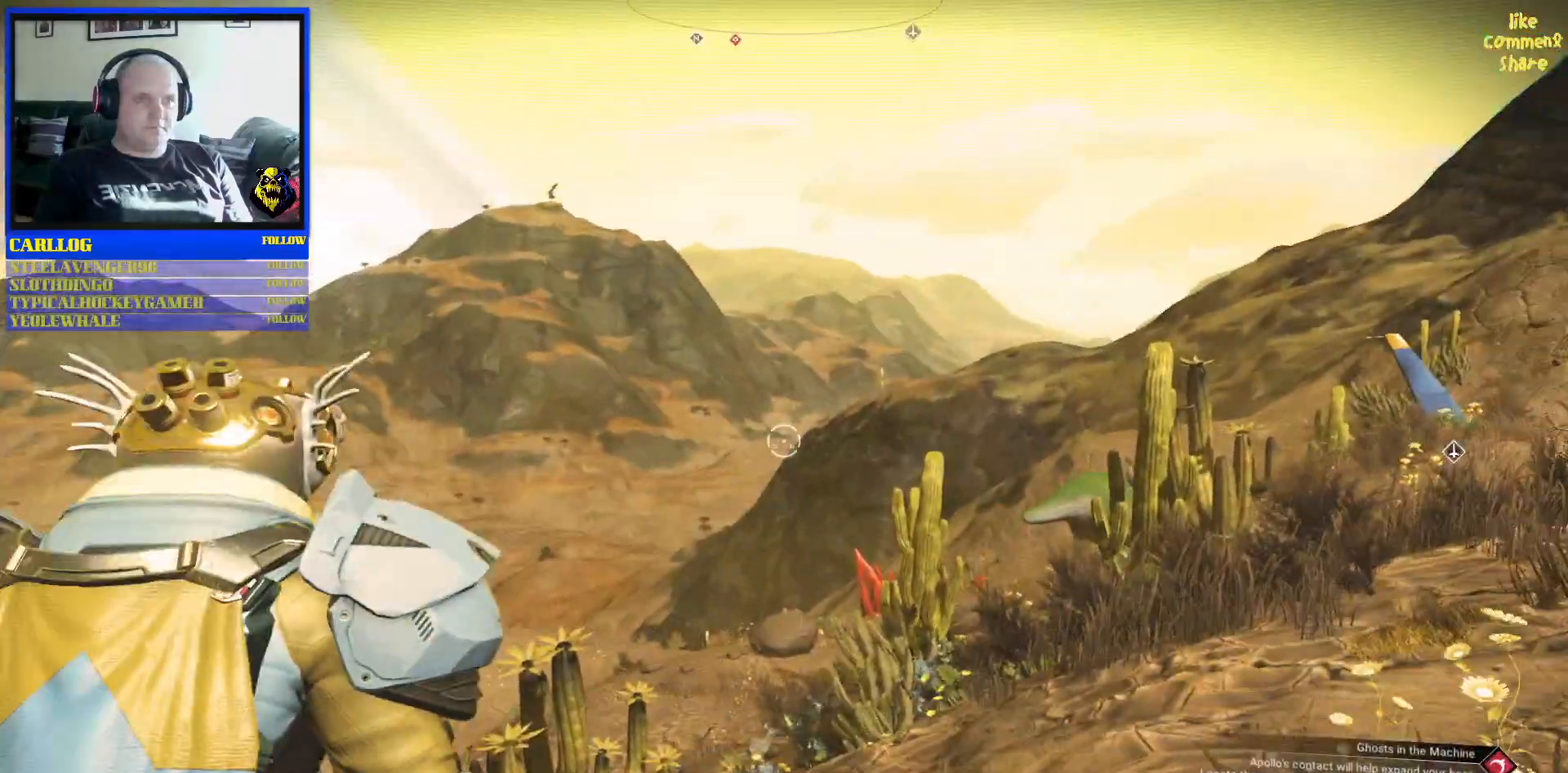
{"buttons": [], "left_stick": "up", "right_stick": "center", "events": [[133, "right_stick", "center"]]}
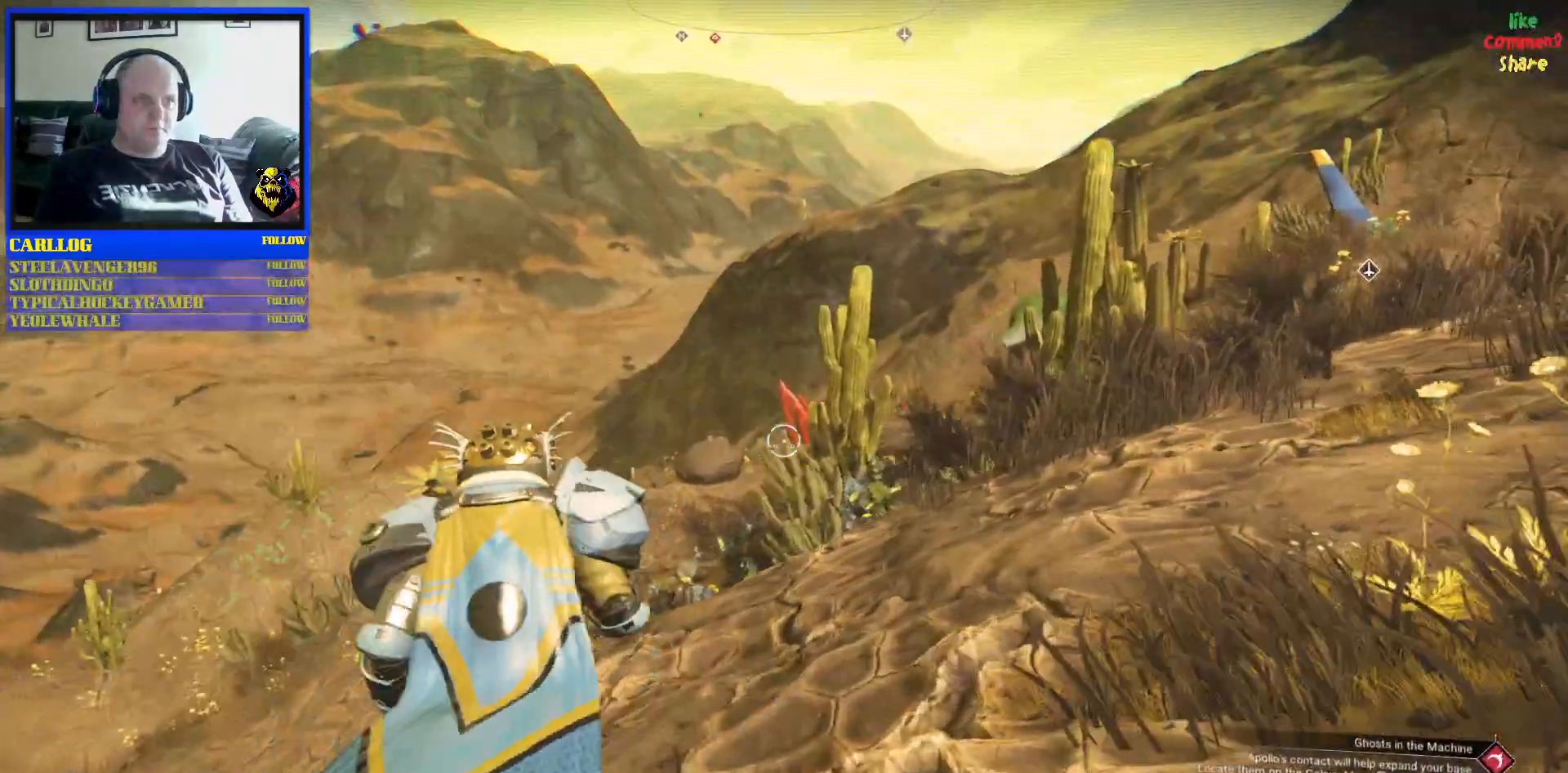
{"buttons": [], "left_stick": "up", "right_stick": "down-left", "events": [[133, "right_stick", "down-right"], [333, "right_stick", "down-left"]]}
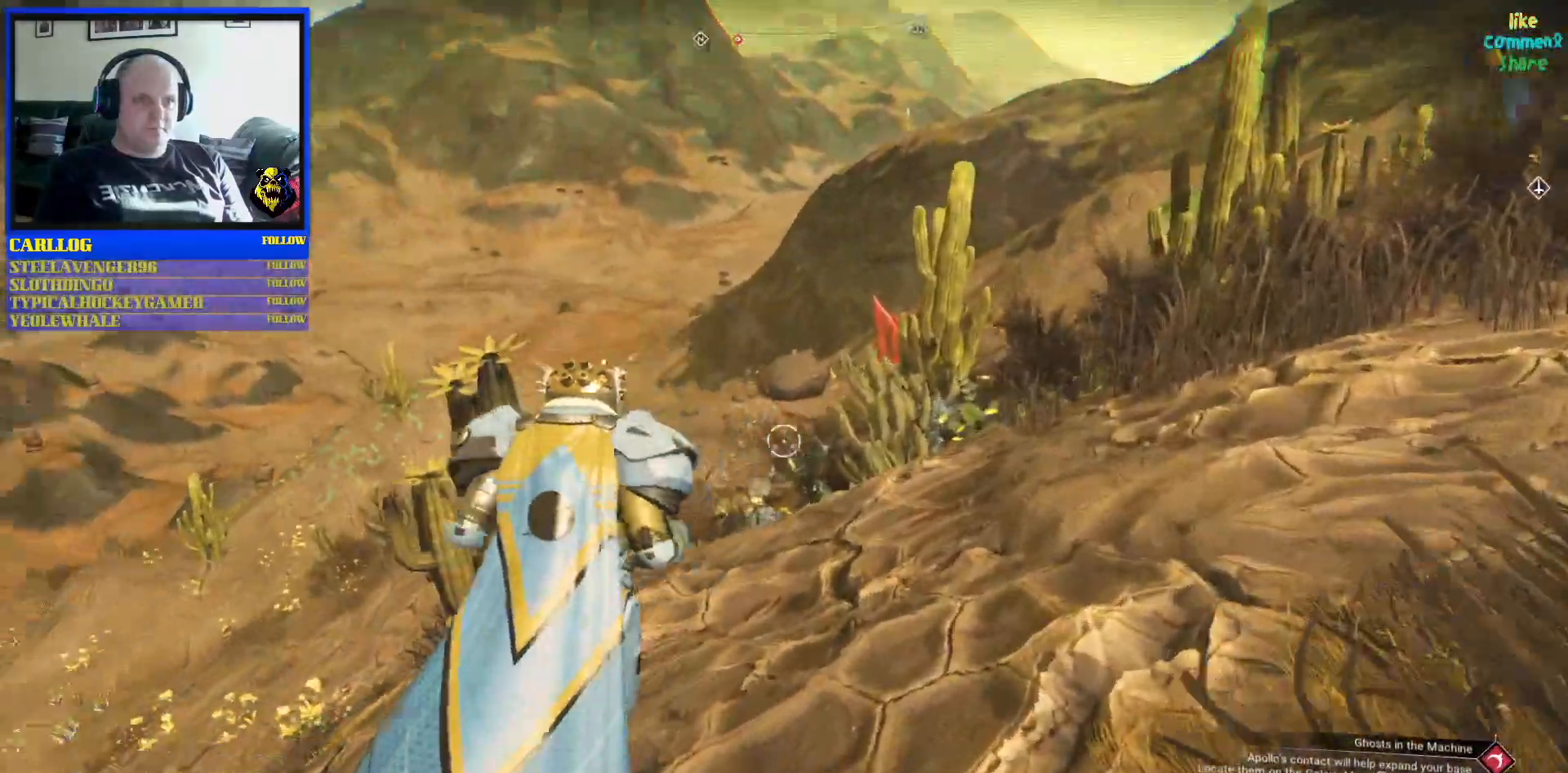
{"buttons": [], "left_stick": "up-left", "right_stick": "center", "events": [[33, "R1", "down"], [33, "right_stick", "center"], [217, "R1", "up"], [500, "left_stick", "up-left"]]}
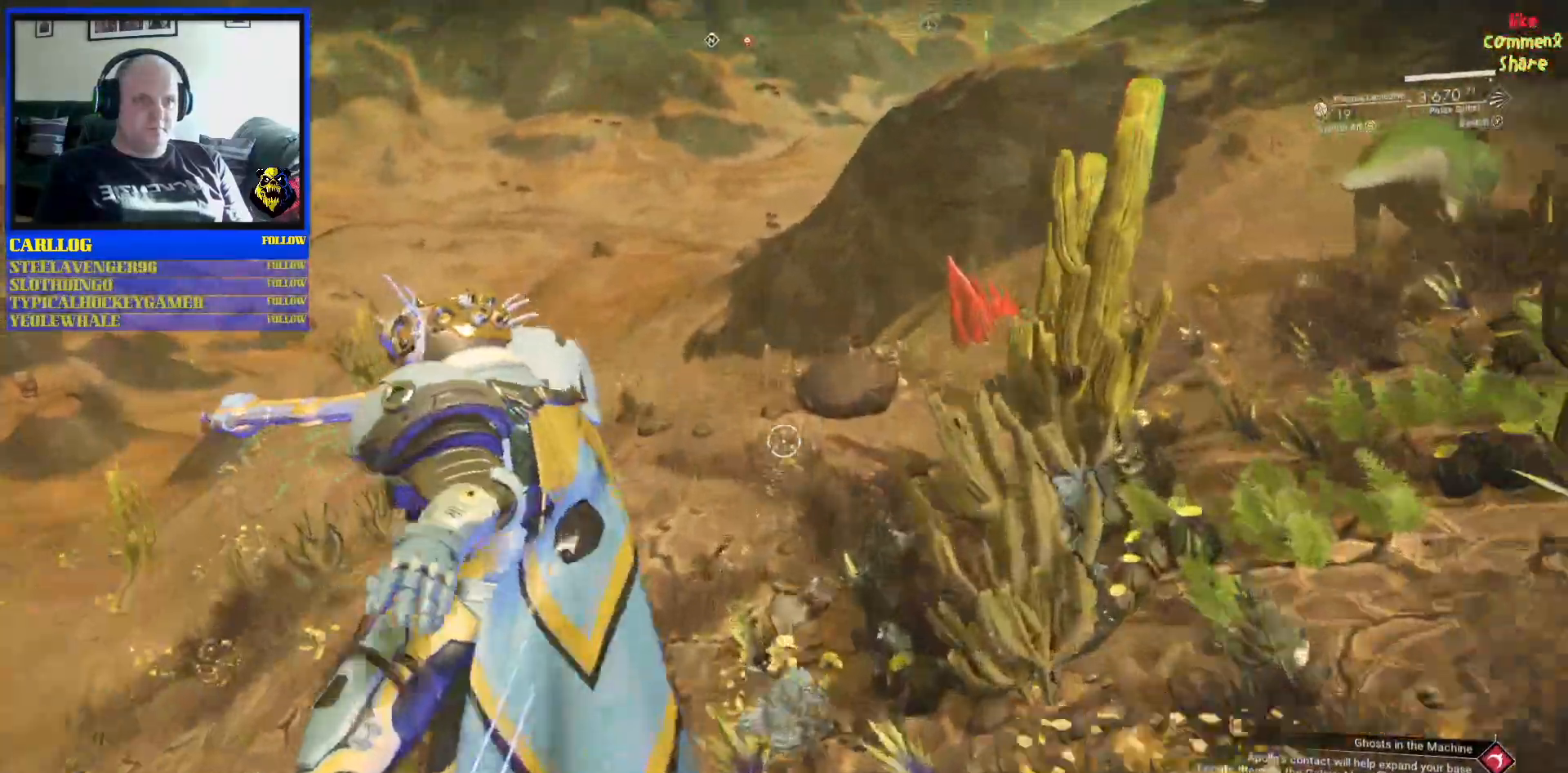
{"buttons": [], "left_stick": "up-right", "right_stick": "center", "events": [[333, "left_stick", "up"], [450, "left_stick", "up-right"]]}
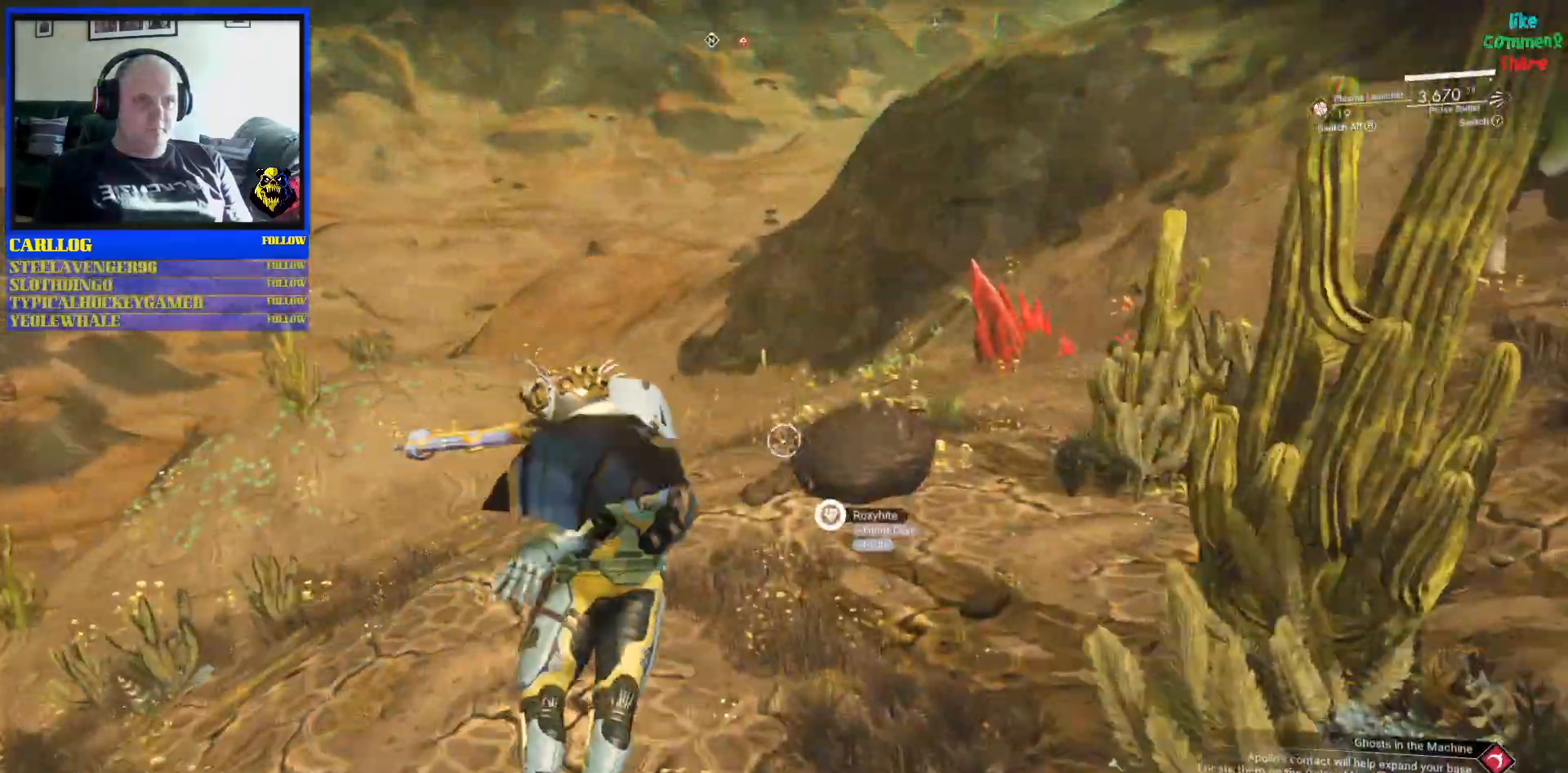
{"buttons": [], "left_stick": "right", "right_stick": "center", "events": [[17, "left_stick", "right"]]}
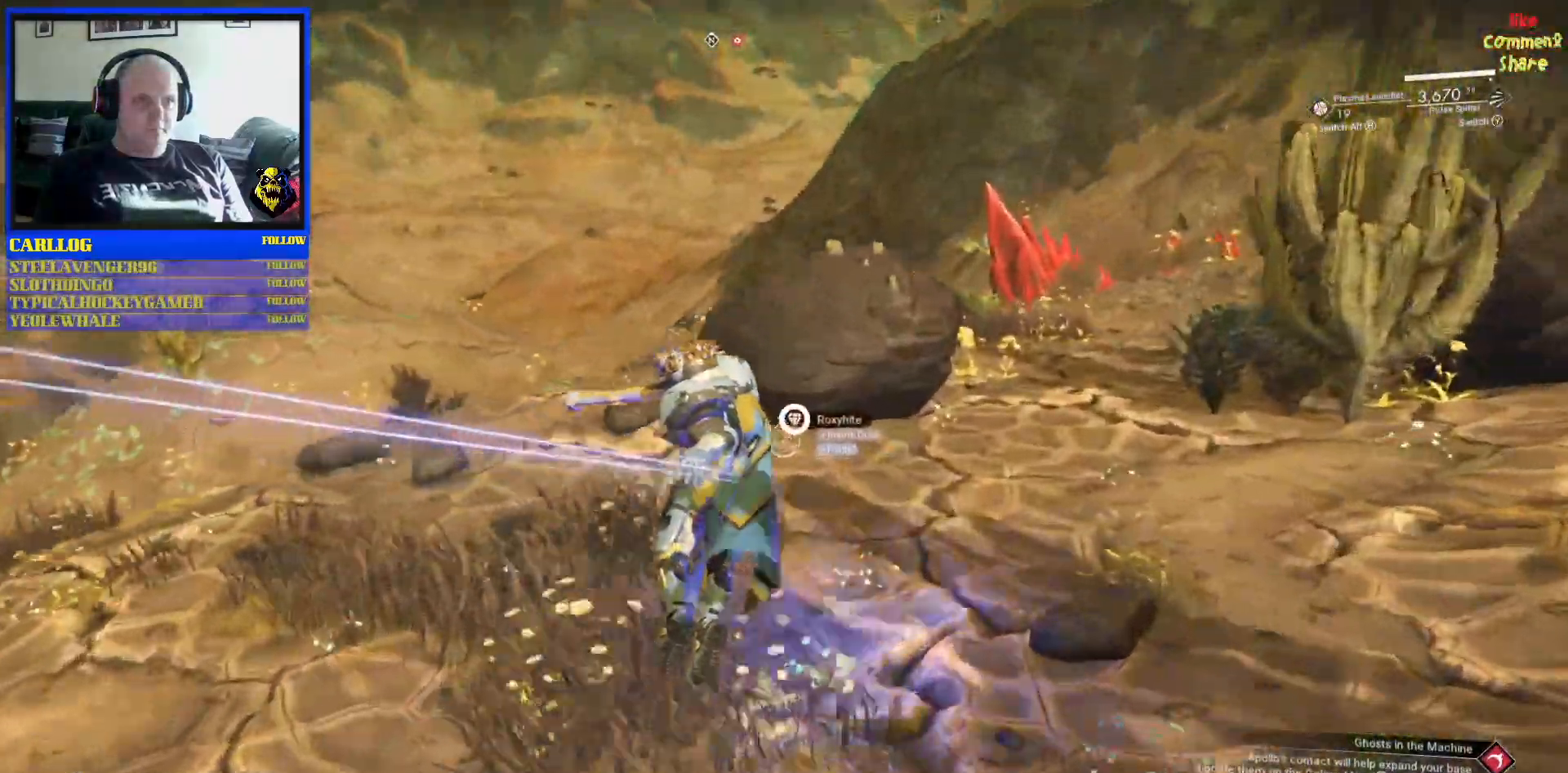
{"buttons": [], "left_stick": "left", "right_stick": "right", "events": [[33, "left_stick", "down-right"], [233, "left_stick", "down-left"], [233, "right_stick", "right"], [283, "left_stick", "left"]]}
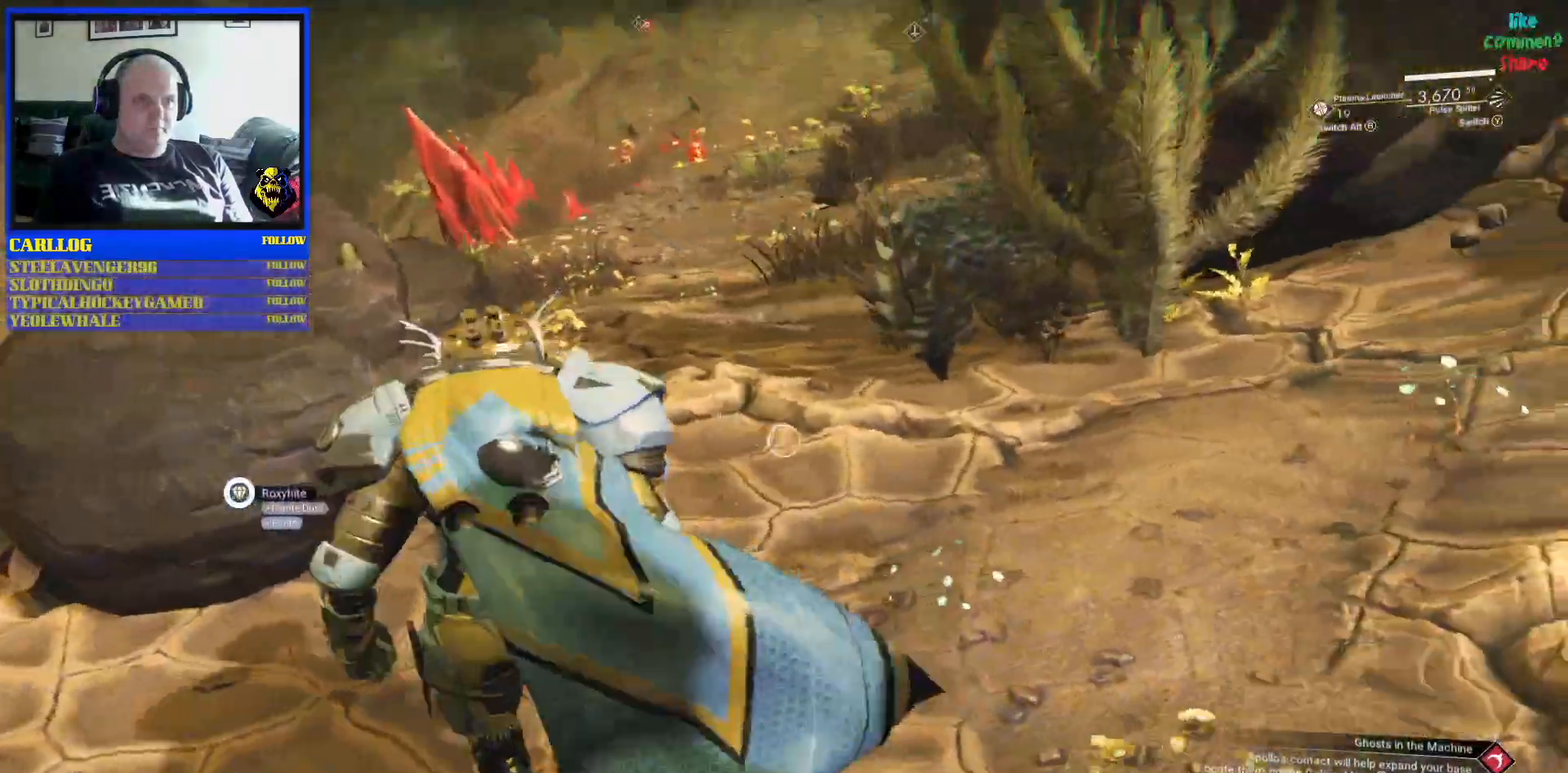
{"buttons": [], "left_stick": "center", "right_stick": "left", "events": [[67, "left_stick", "center"], [67, "right_stick", "up-right"], [317, "right_stick", "center"], [433, "right_stick", "left"]]}
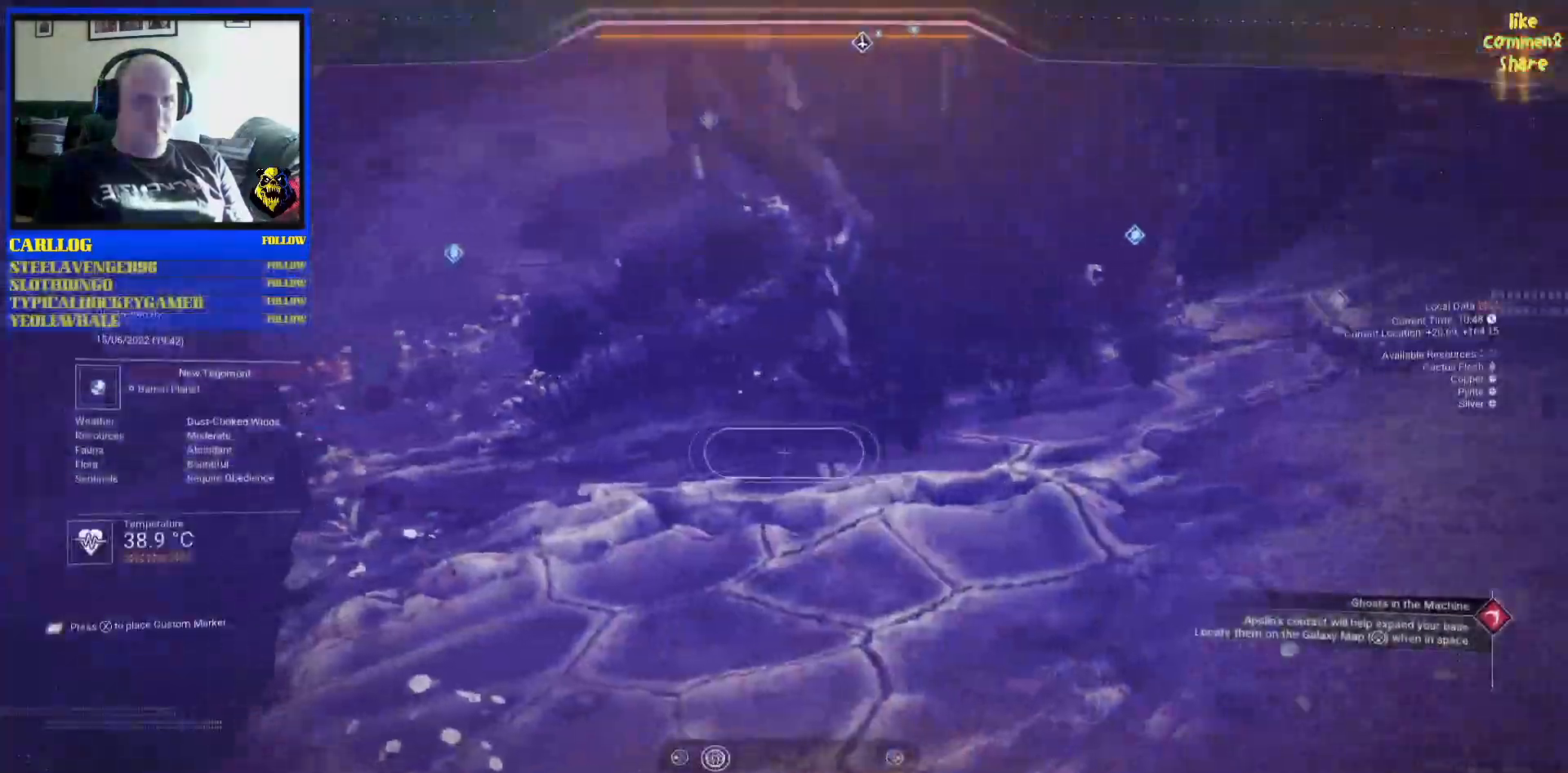
{"buttons": [], "left_stick": "center", "right_stick": "right", "events": [[83, "right_stick", "up"], [300, "right_stick", "right"]]}
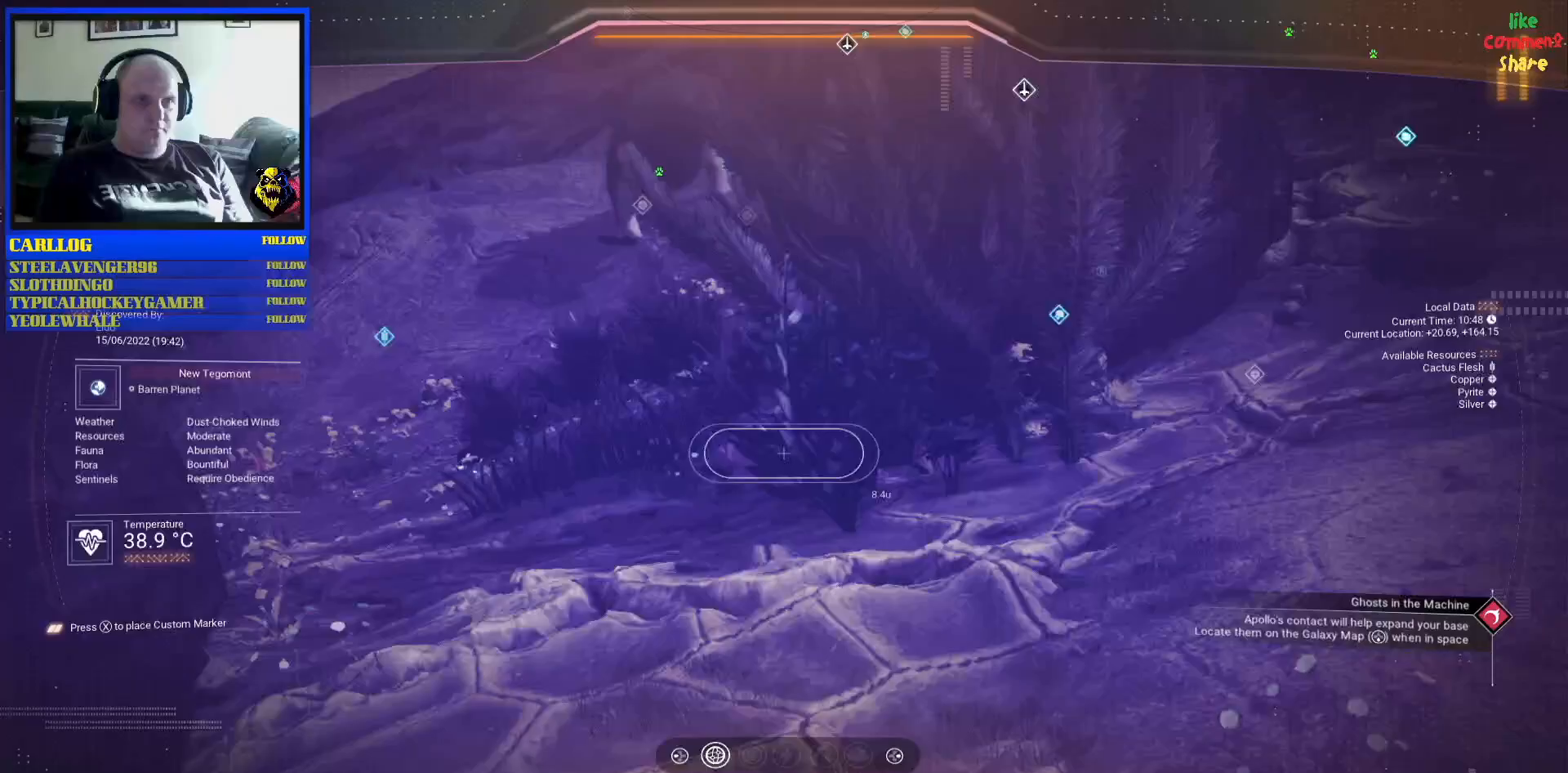
{"buttons": [], "left_stick": "center", "right_stick": "center", "events": [[283, "right_stick", "up-right"], [467, "right_stick", "center"]]}
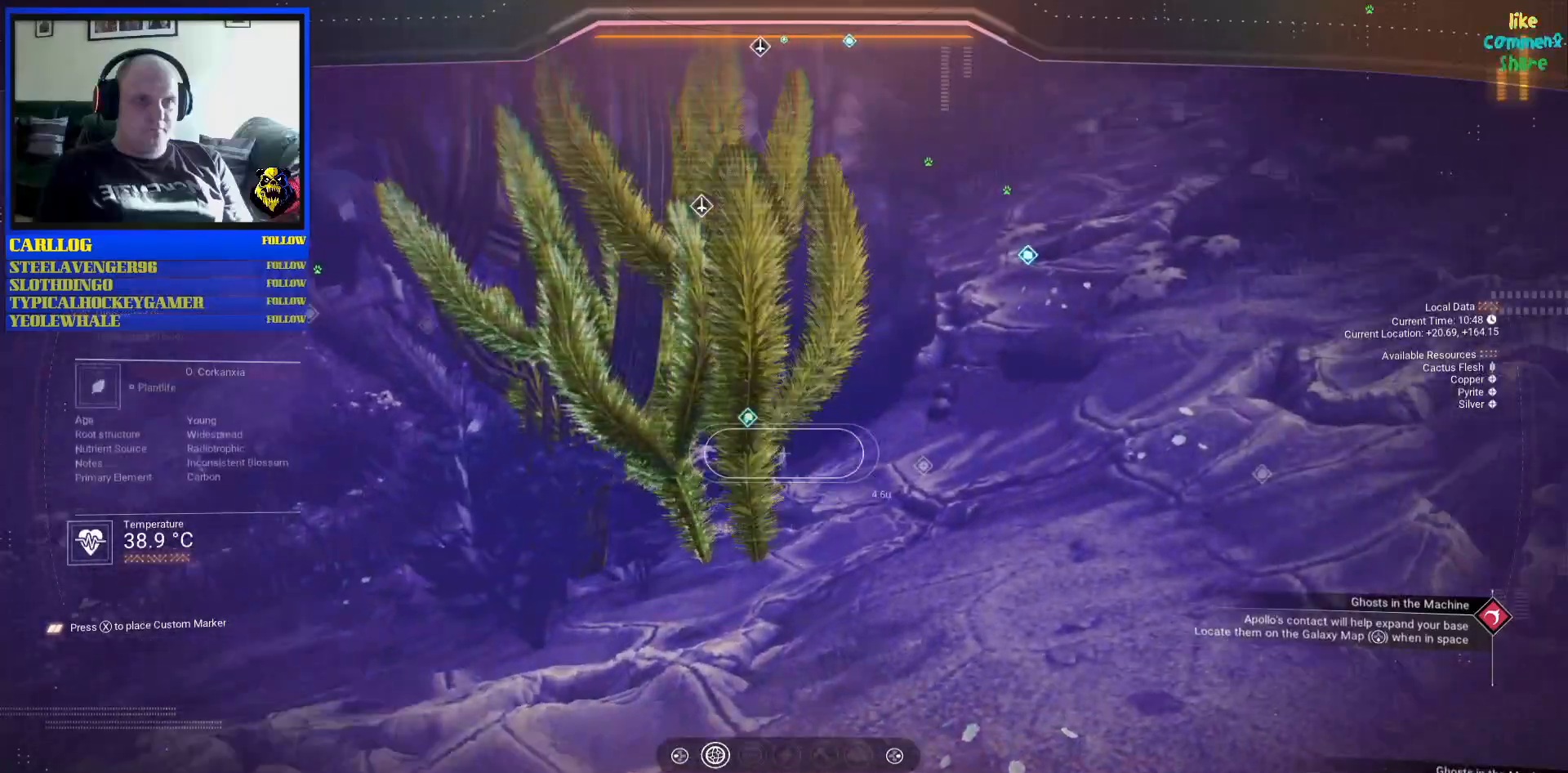
{"buttons": [], "left_stick": "center", "right_stick": "down-left", "events": [[500, "right_stick", "down-left"]]}
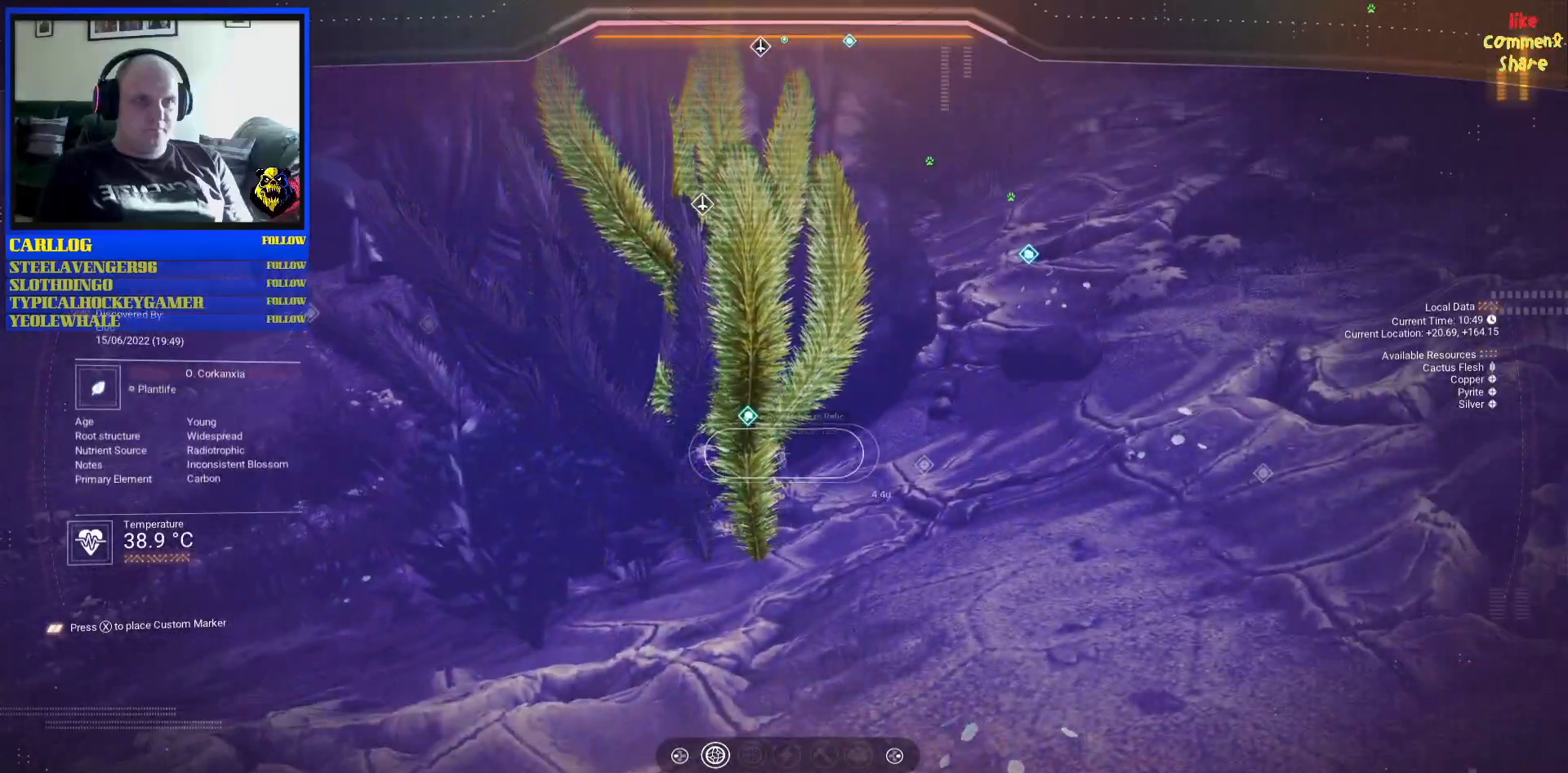
{"buttons": [], "left_stick": "center", "right_stick": "up", "events": [[117, "right_stick", "center"], [383, "right_stick", "up"]]}
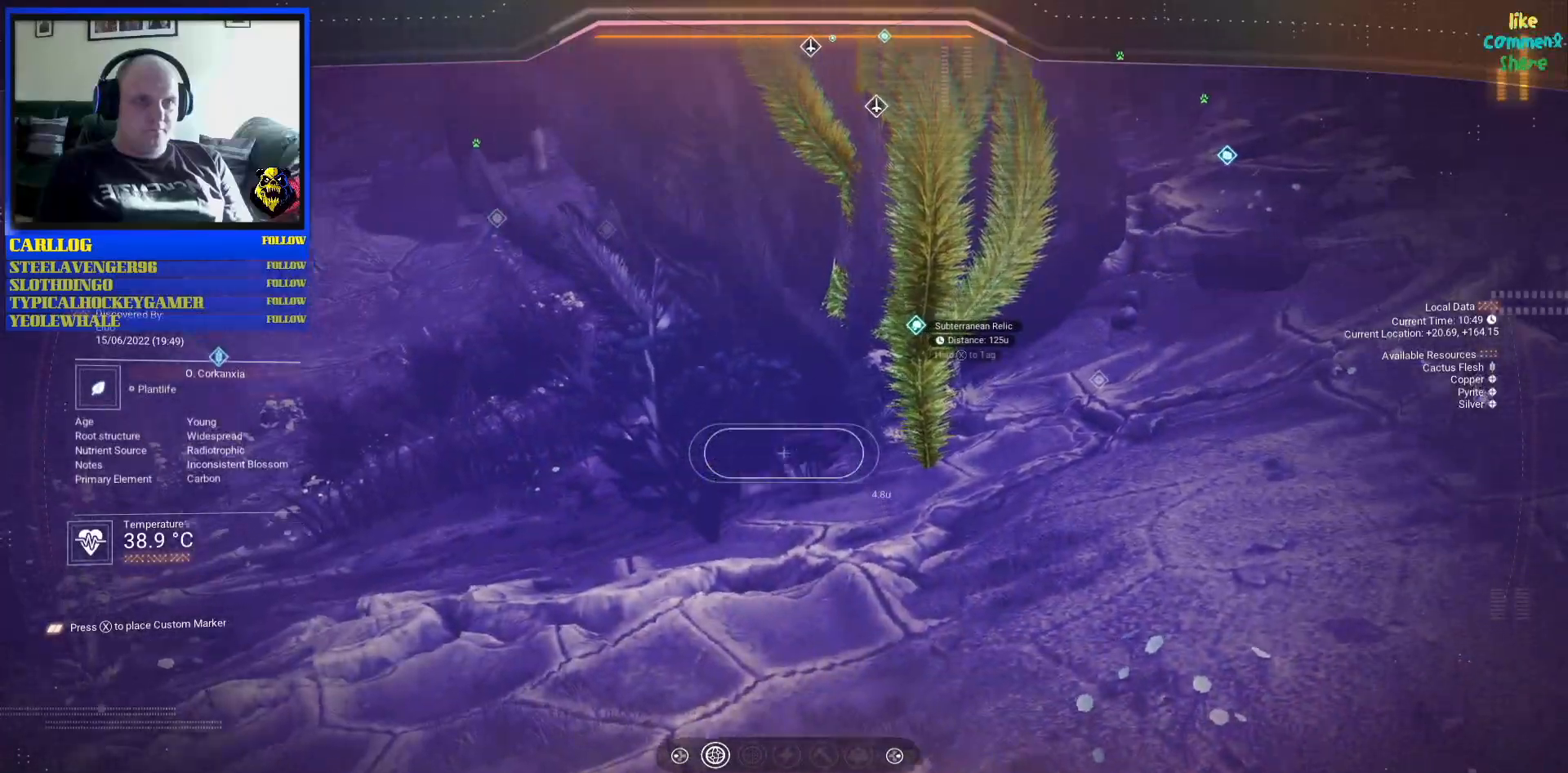
{"buttons": [], "left_stick": "center", "right_stick": "center", "events": [[50, "right_stick", "center"], [267, "right_stick", "left"], [383, "right_stick", "center"]]}
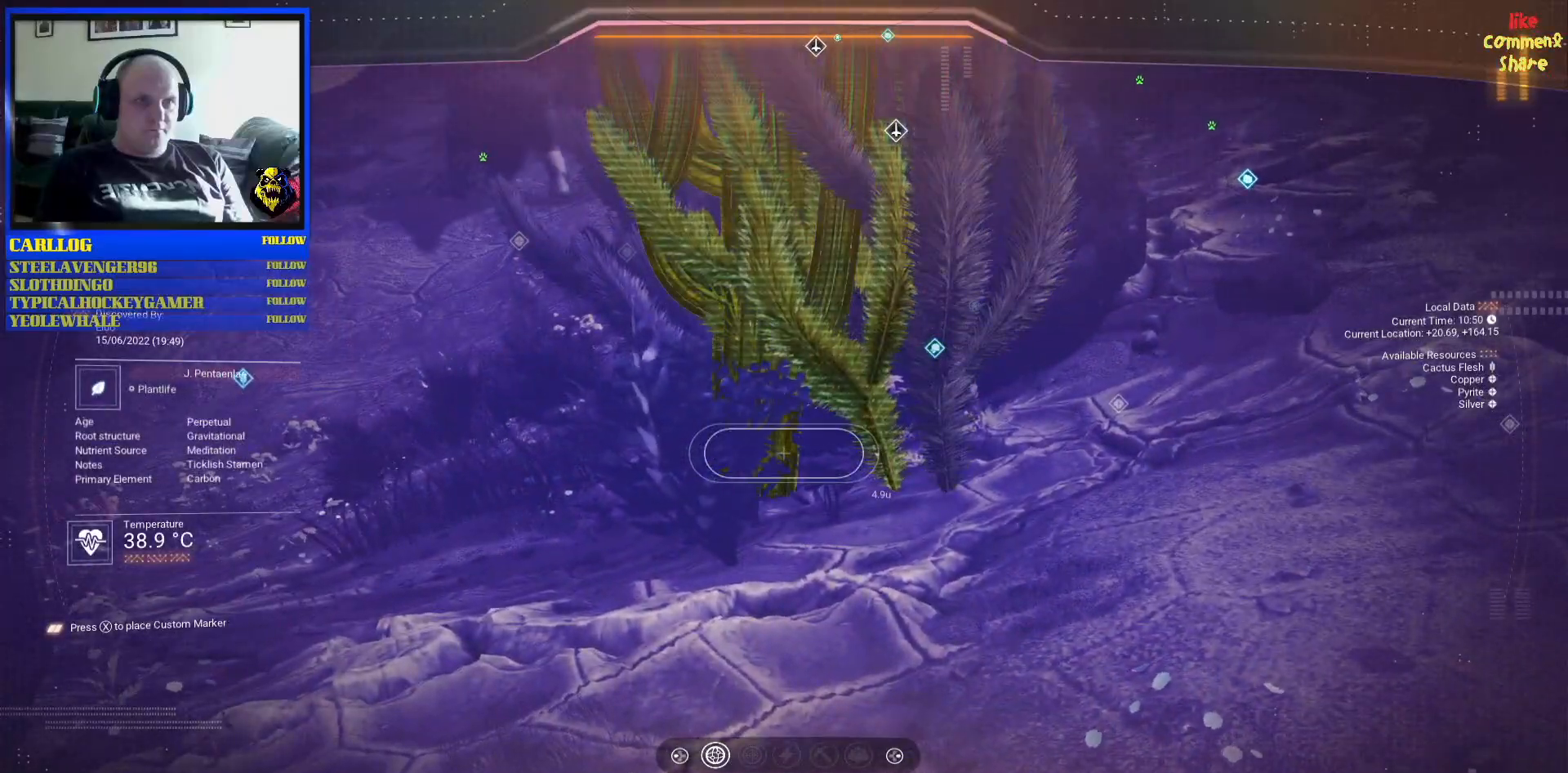
{"buttons": [], "left_stick": "center", "right_stick": "left", "events": [[83, "R2", "down"], [150, "right_stick", "left"], [333, "R2", "up"]]}
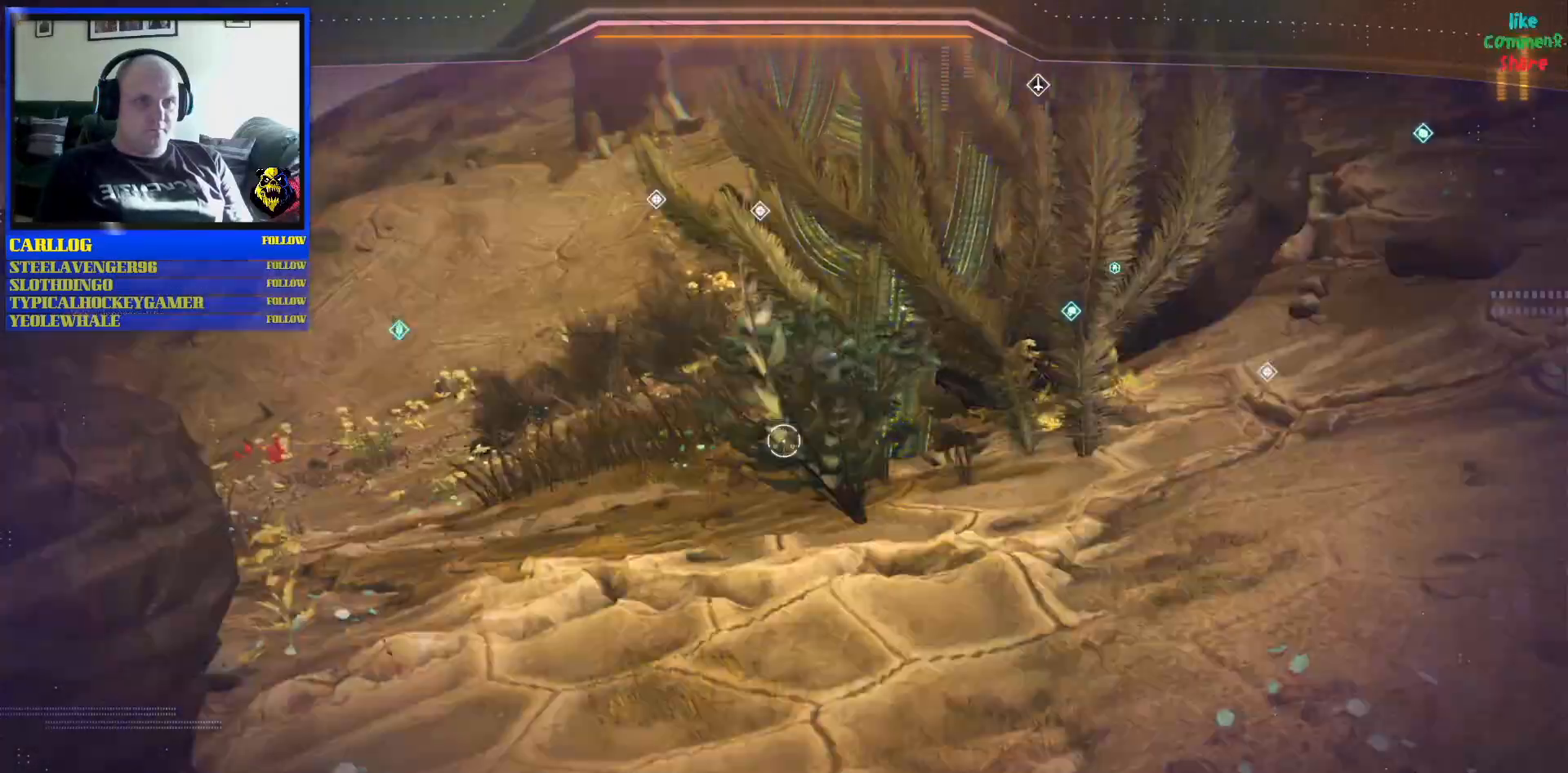
{"buttons": [], "left_stick": "up-right", "right_stick": "down-left", "events": [[50, "left_stick", "up-right"], [150, "right_stick", "center"], [317, "right_stick", "left"], [433, "right_stick", "down-left"]]}
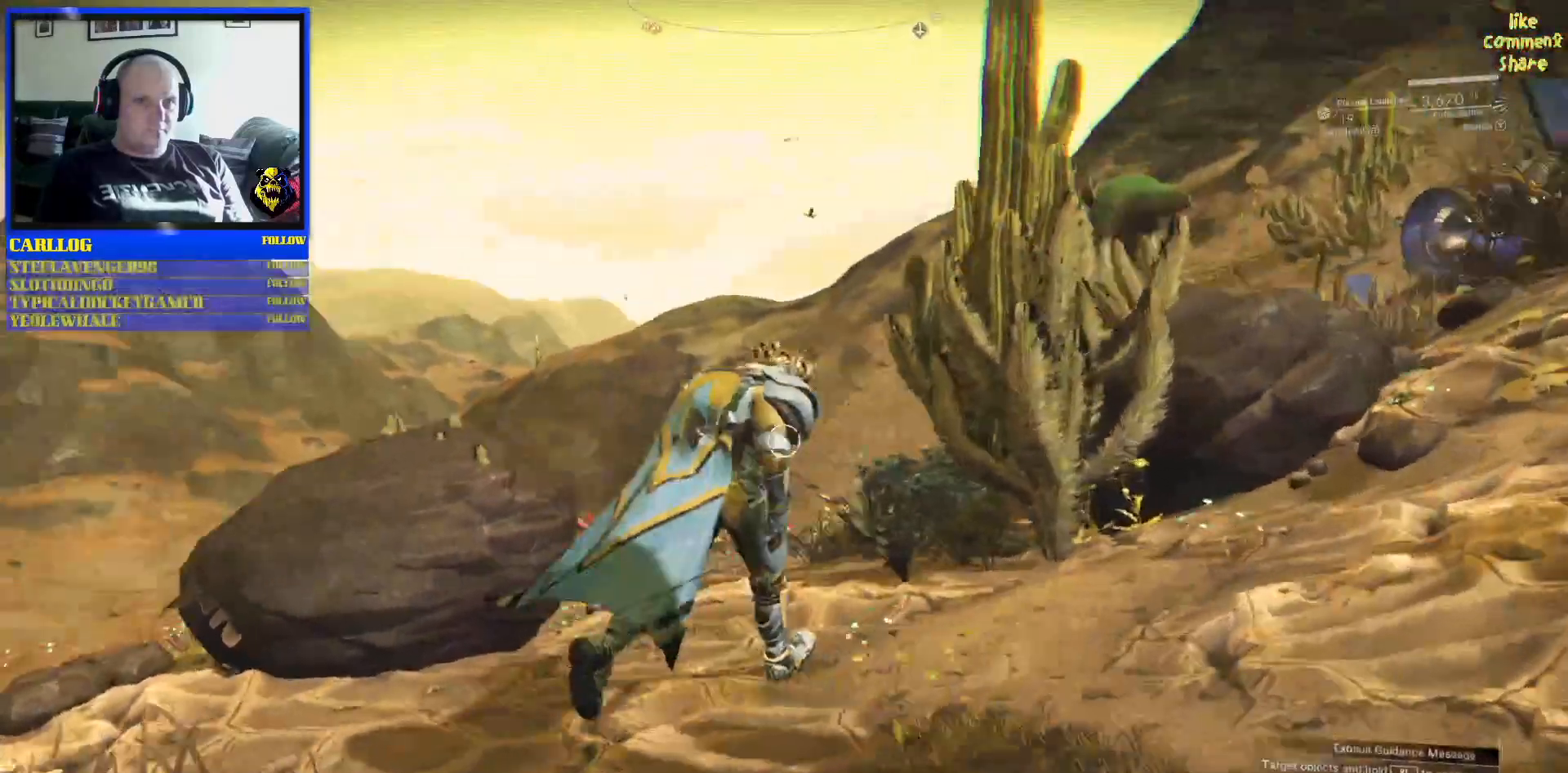
{"buttons": [], "left_stick": "up-left", "right_stick": "center", "events": [[33, "right_stick", "center"], [283, "left_stick", "up-left"]]}